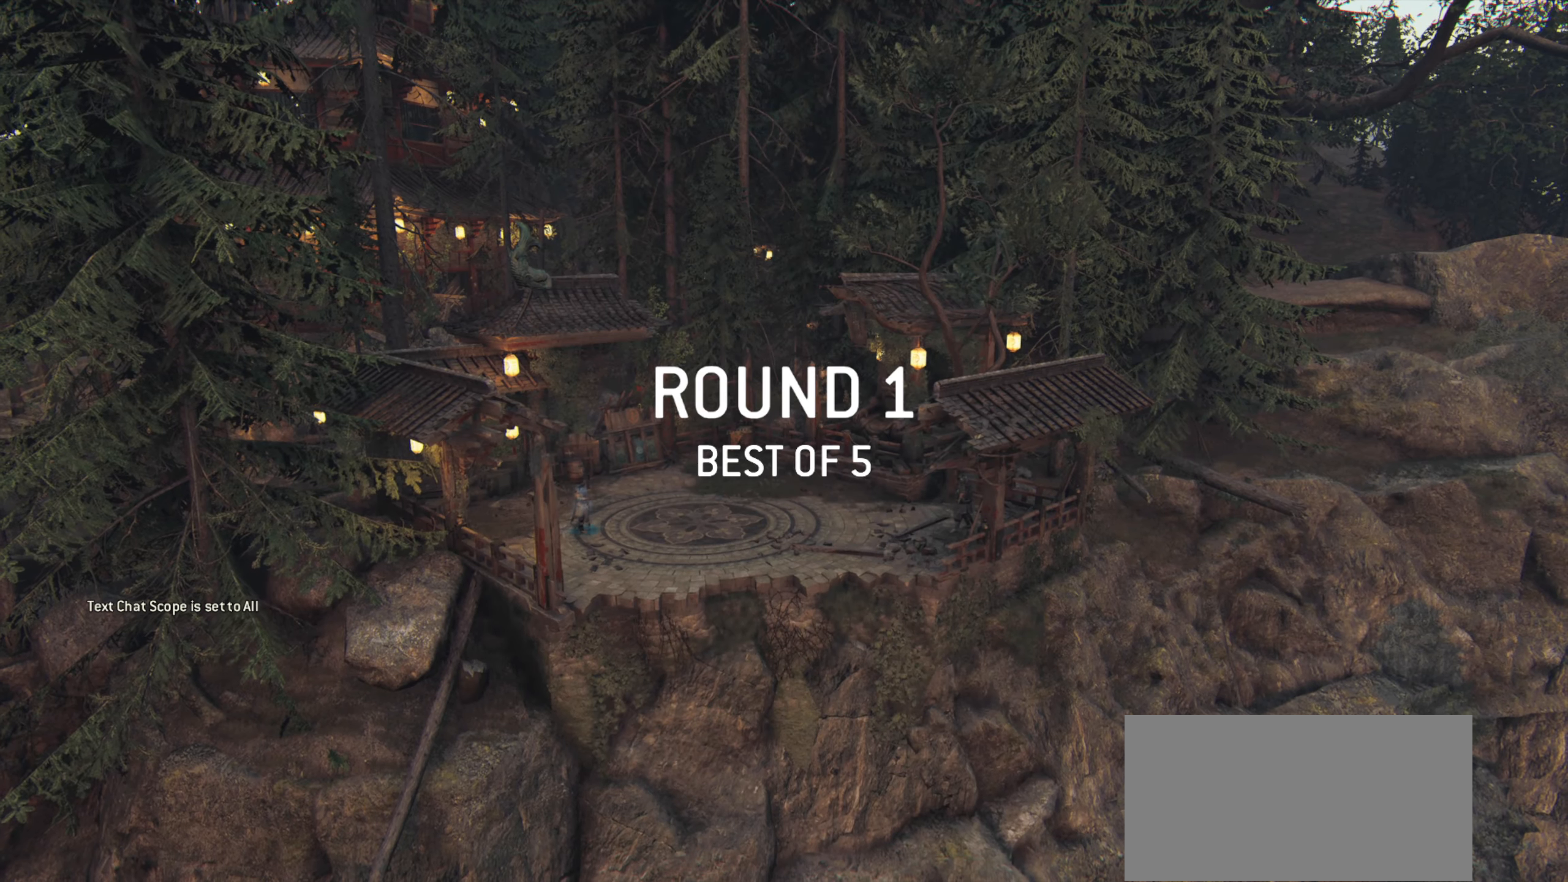
Gameplay with keyboard and mouse; each line is a JSON object with the keys and mouse buttons held at the frame after it. "events" lists presses ("down") and releases ("up") of "a", "ctrl", "d", "e", "q", "s", "shift", "space", "w", "mouse_left", "mouse_wheel", "mouse_right", "mouse_mb4" and "mouse_mb5" between this image and that frame as [ms after this image, input, new state], when the widget could be followed in between. "mouse_left", "mouse_wheel", "mouse_right", "mouse_mb4", "mouse_mb5" = the "left", "wheel", "right", "mb4", "mb5" buttons of the "mouse" list. No other keys are recorded. "wheel" means that the mouse wheel is clicked or scrolled. Mouse movement is not recorded.
{"keys": [], "mouse": [], "events": []}
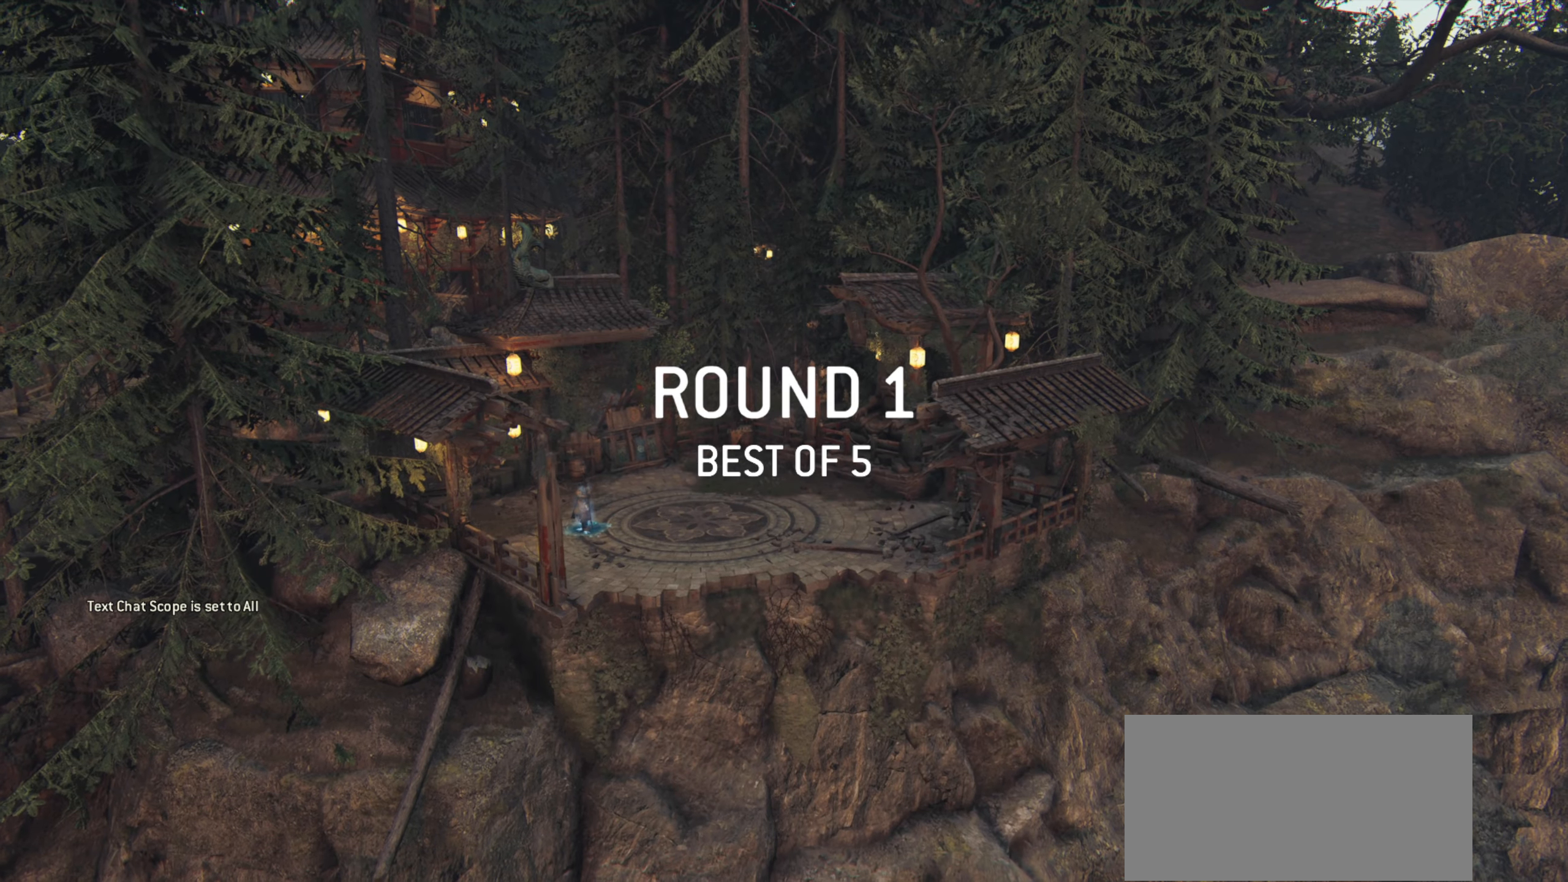
{"keys": [], "mouse": [], "events": []}
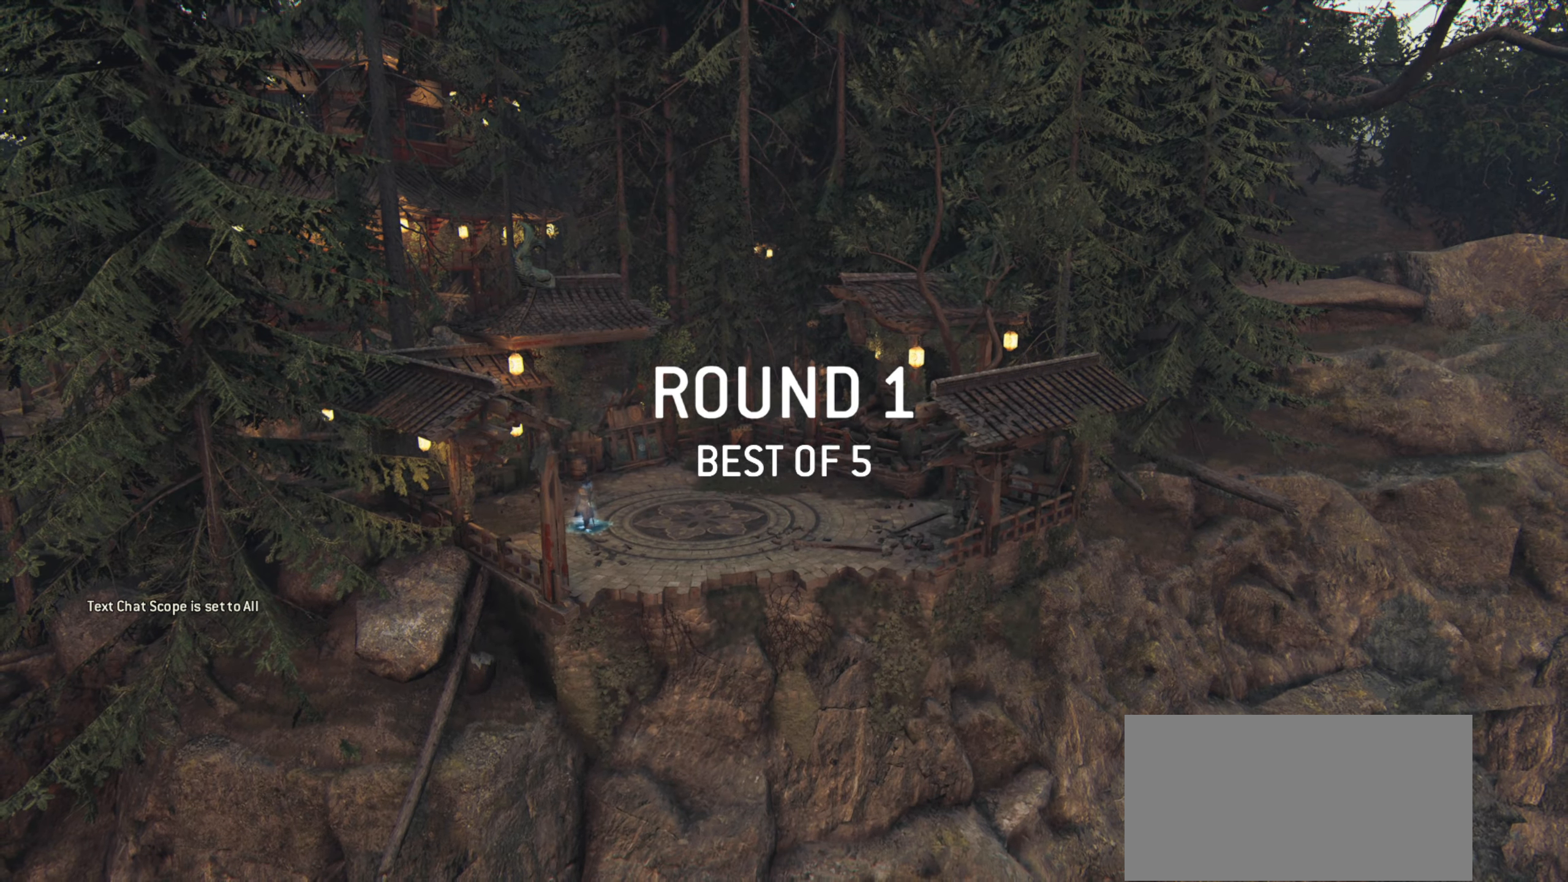
{"keys": [], "mouse": [], "events": []}
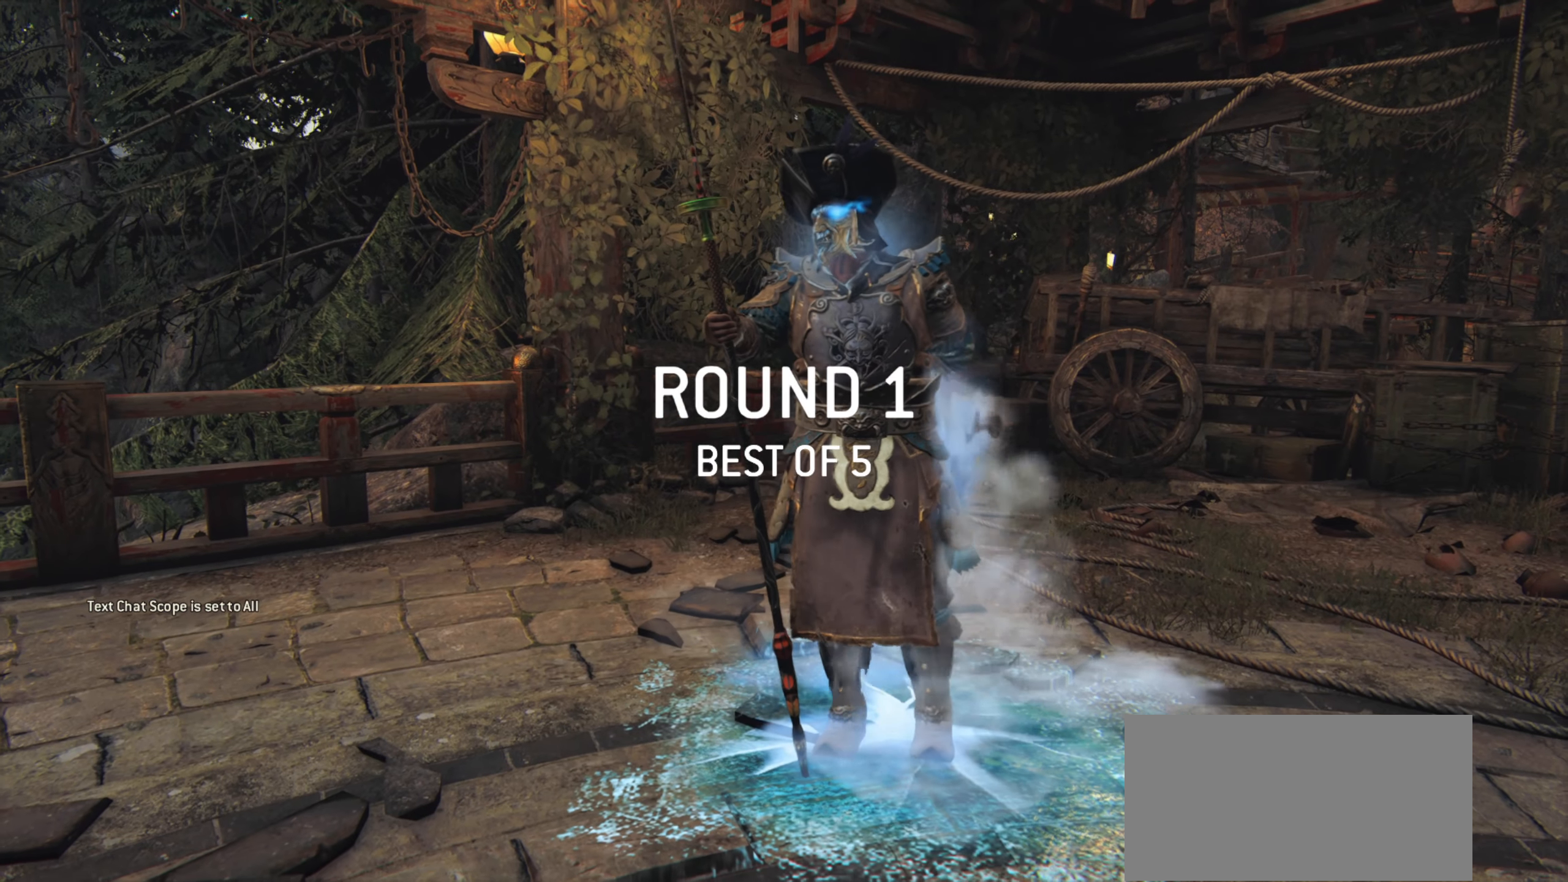
{"keys": [], "mouse": [], "events": []}
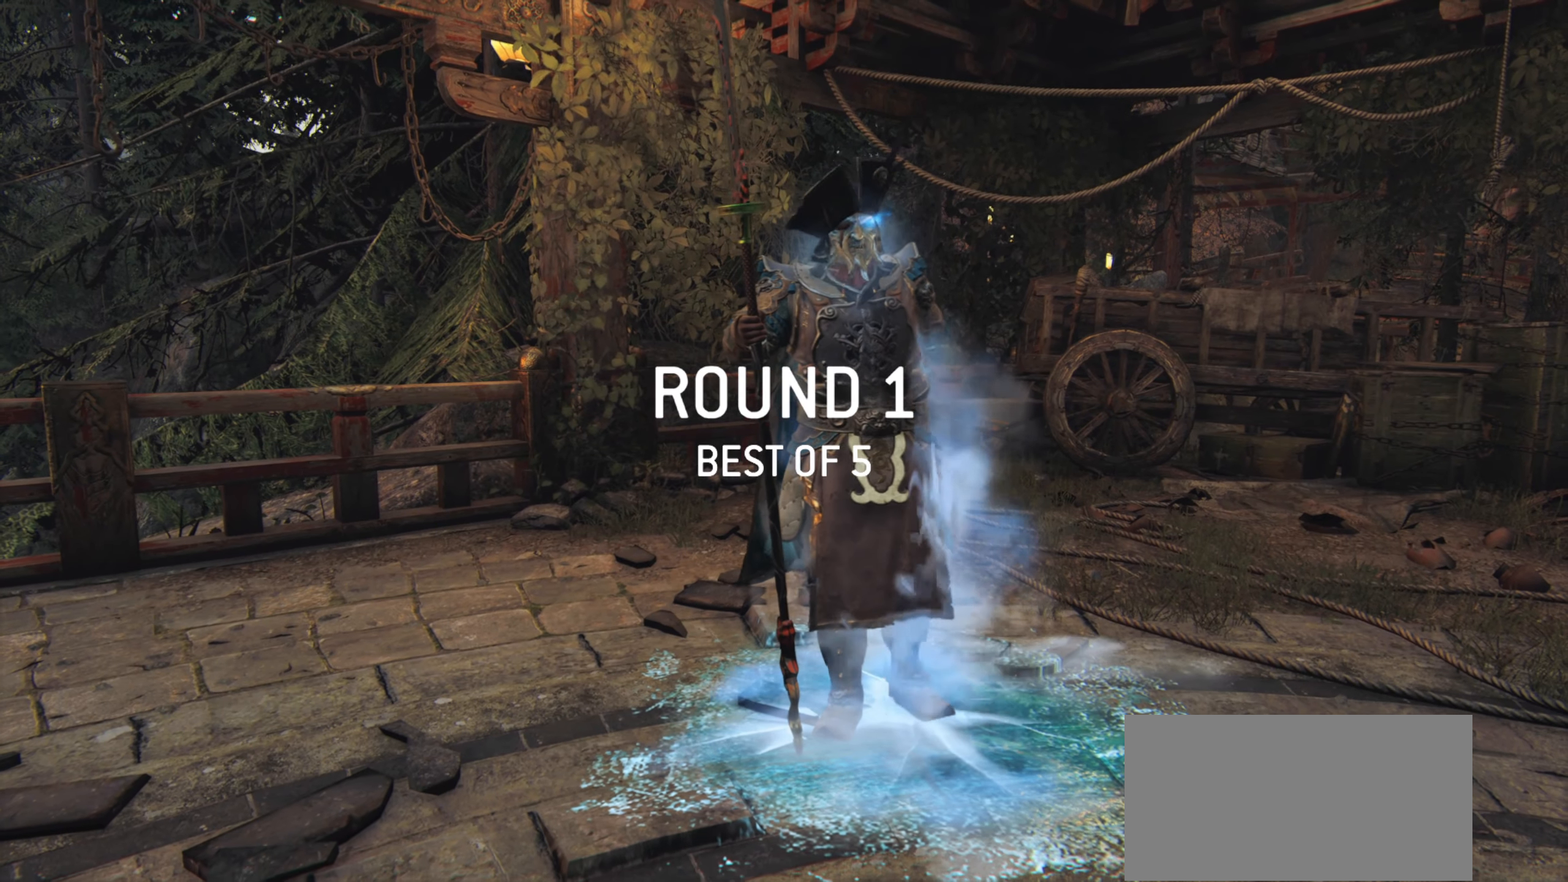
{"keys": [], "mouse": [], "events": []}
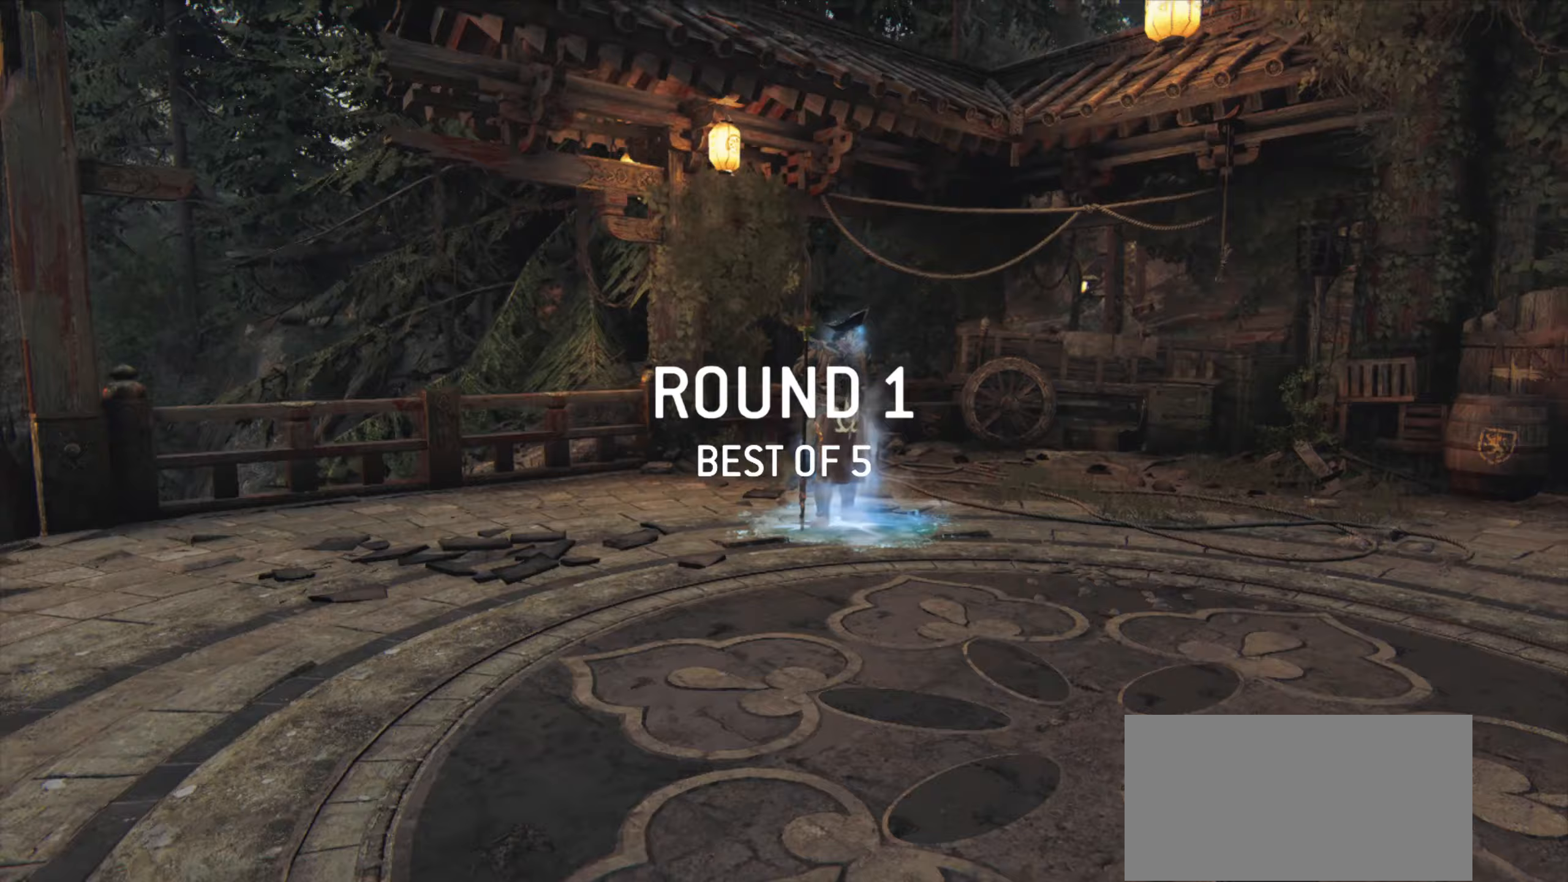
{"keys": [], "mouse": [], "events": []}
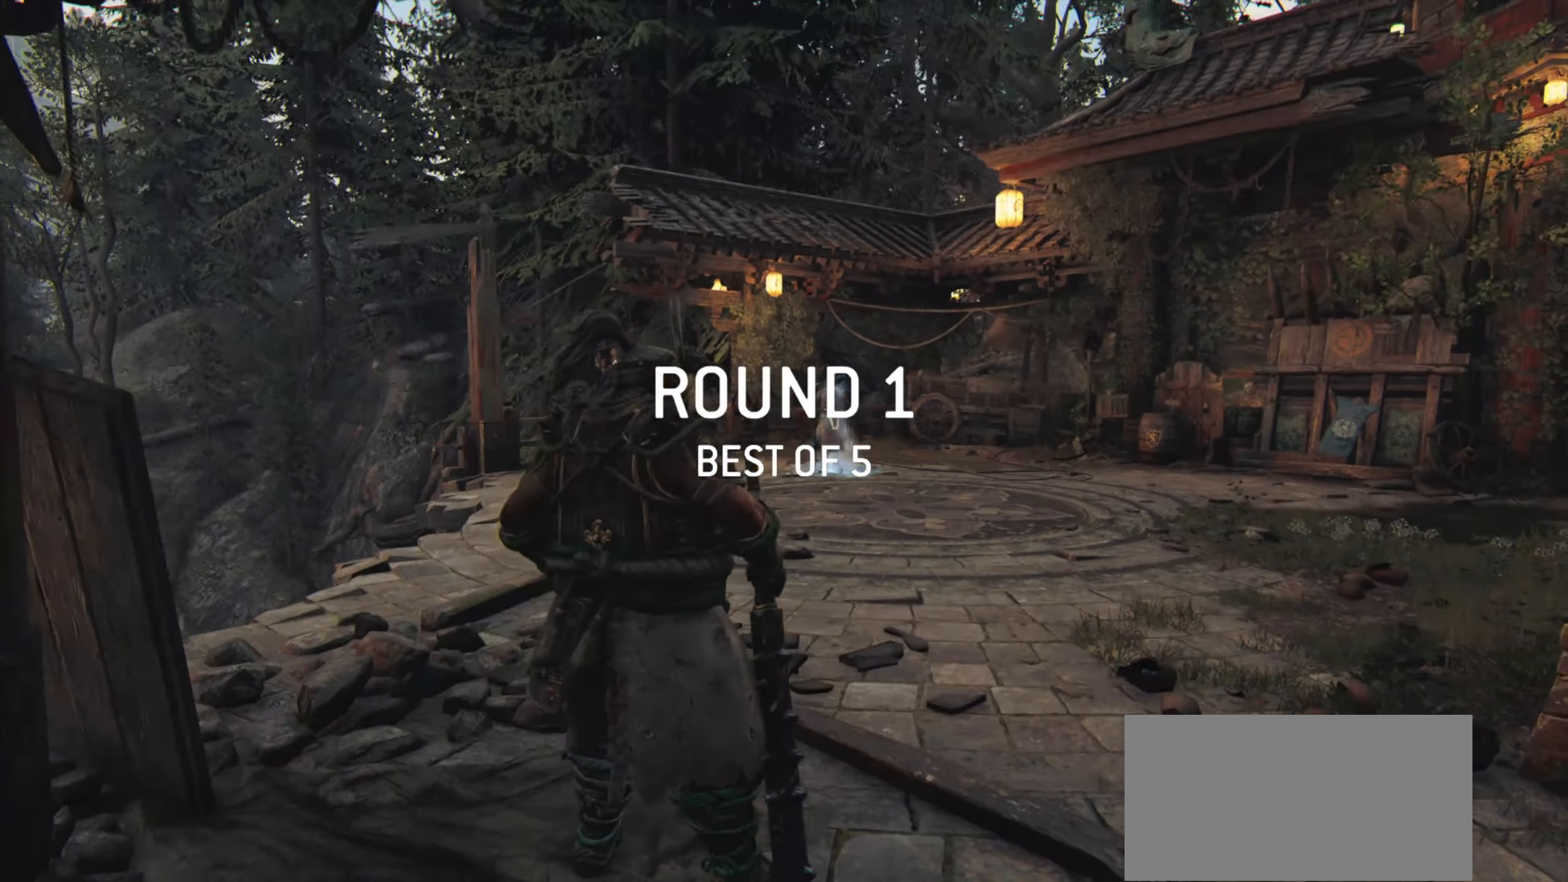
{"keys": ["w"], "mouse": [], "events": [[250, "a", "down"], [350, "w", "down"], [450, "a", "up"]]}
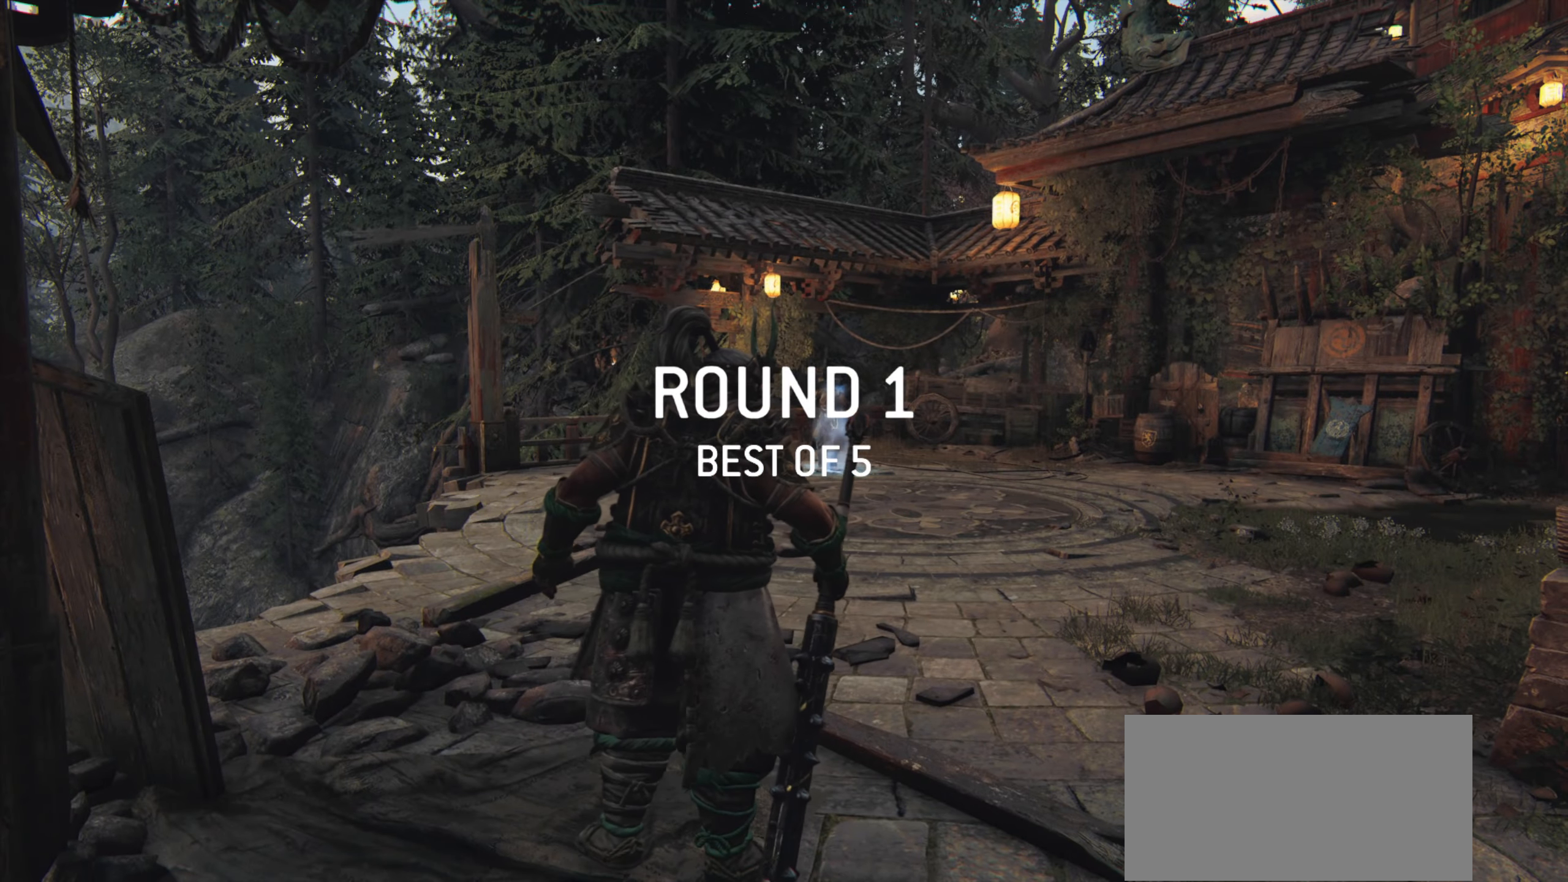
{"keys": ["d", "w"], "mouse": [], "events": [[350, "d", "down"]]}
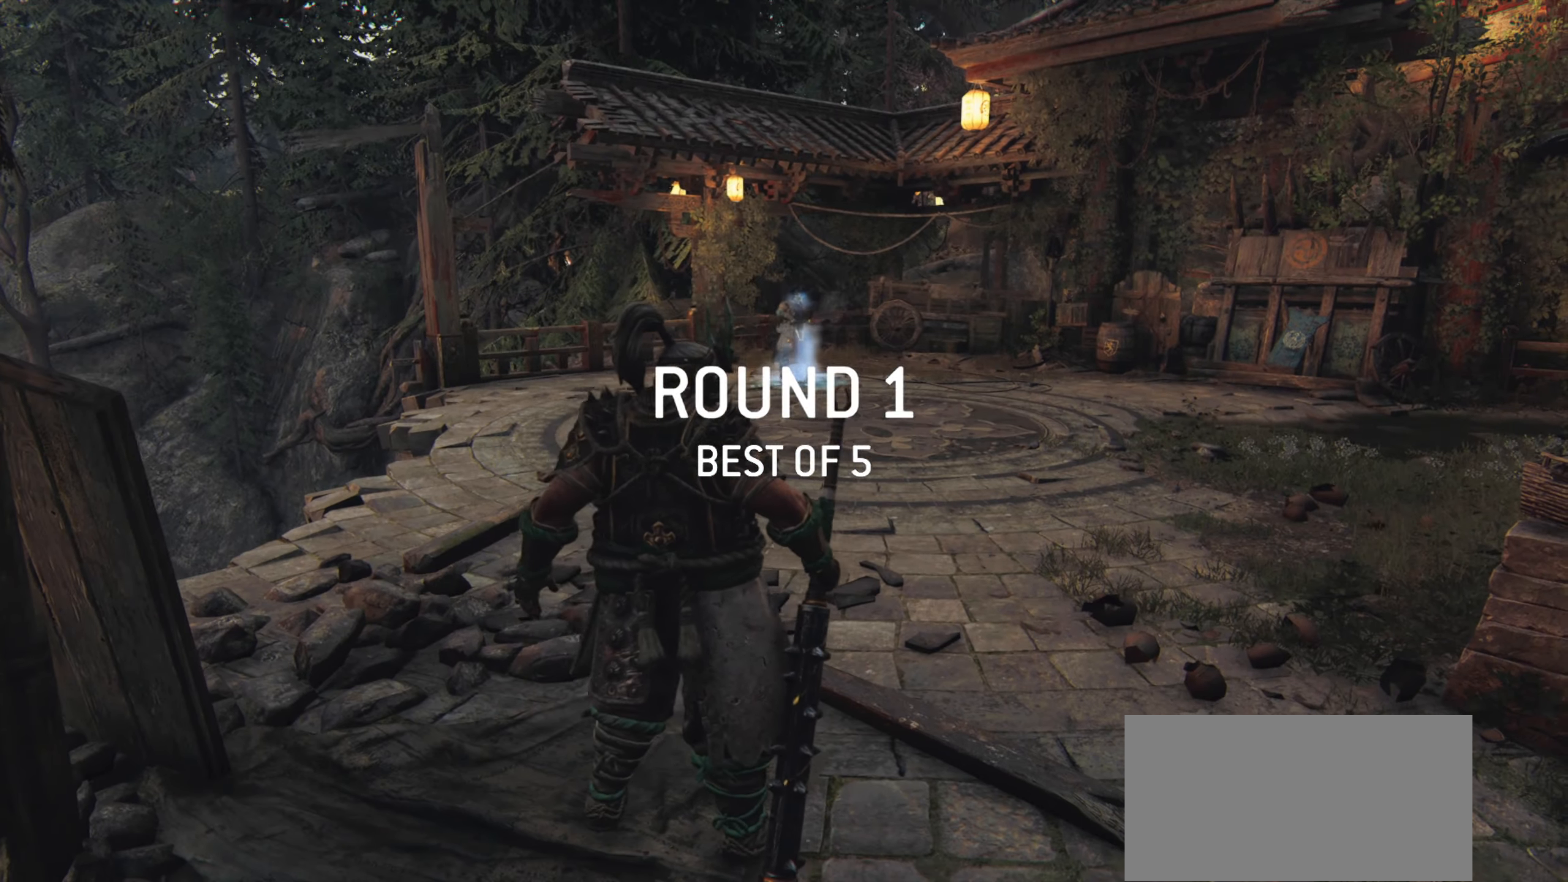
{"keys": ["w"], "mouse": [], "events": [[433, "d", "up"]]}
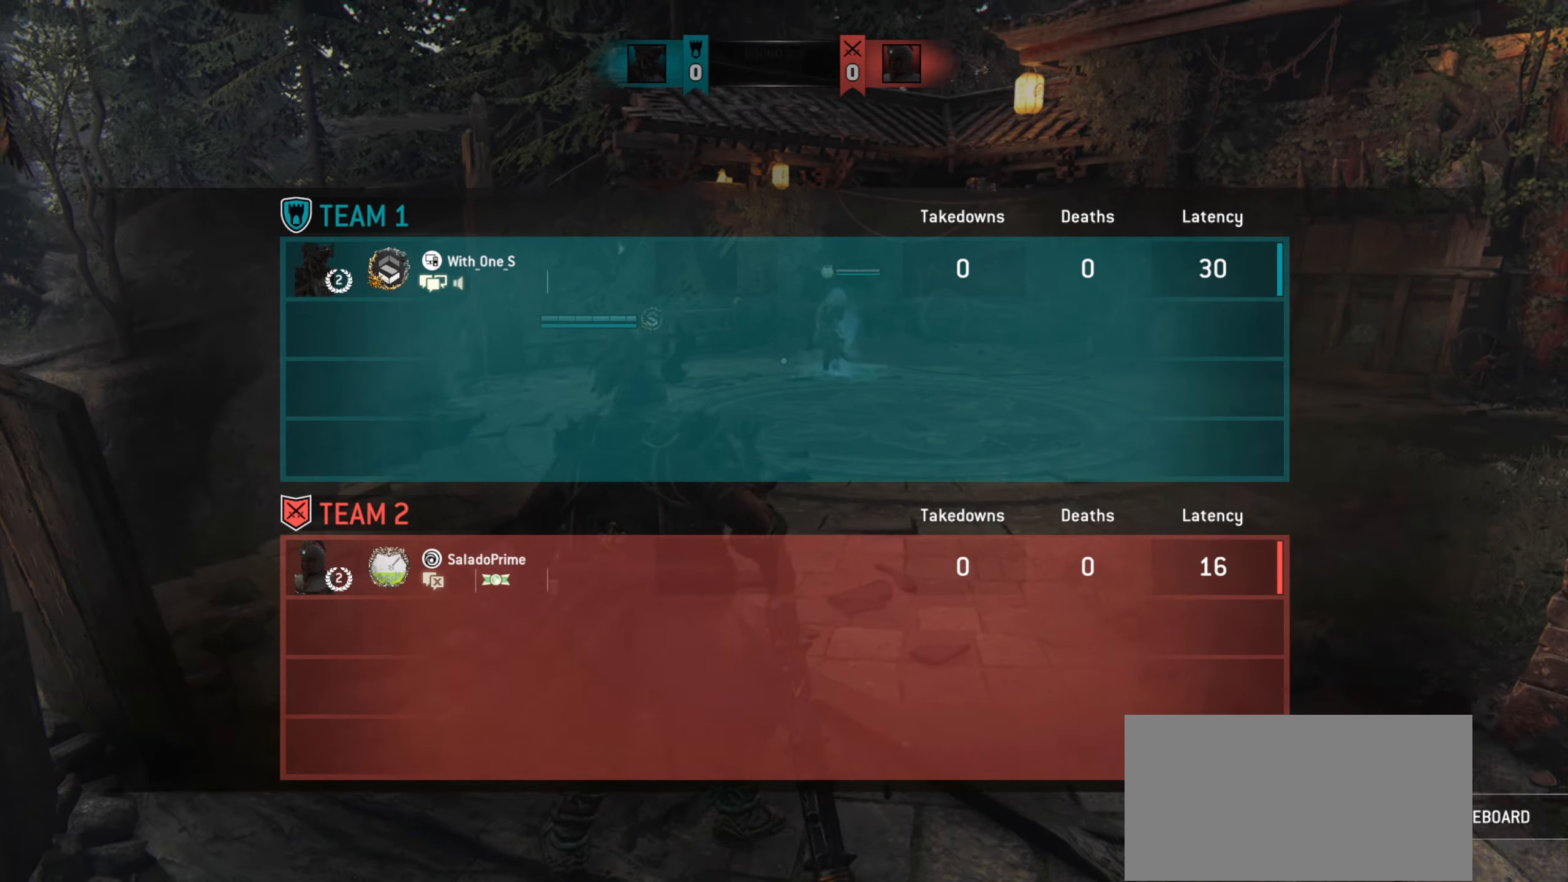
{"keys": ["d"], "mouse": [], "events": [[100, "d", "down"], [367, "w", "up"]]}
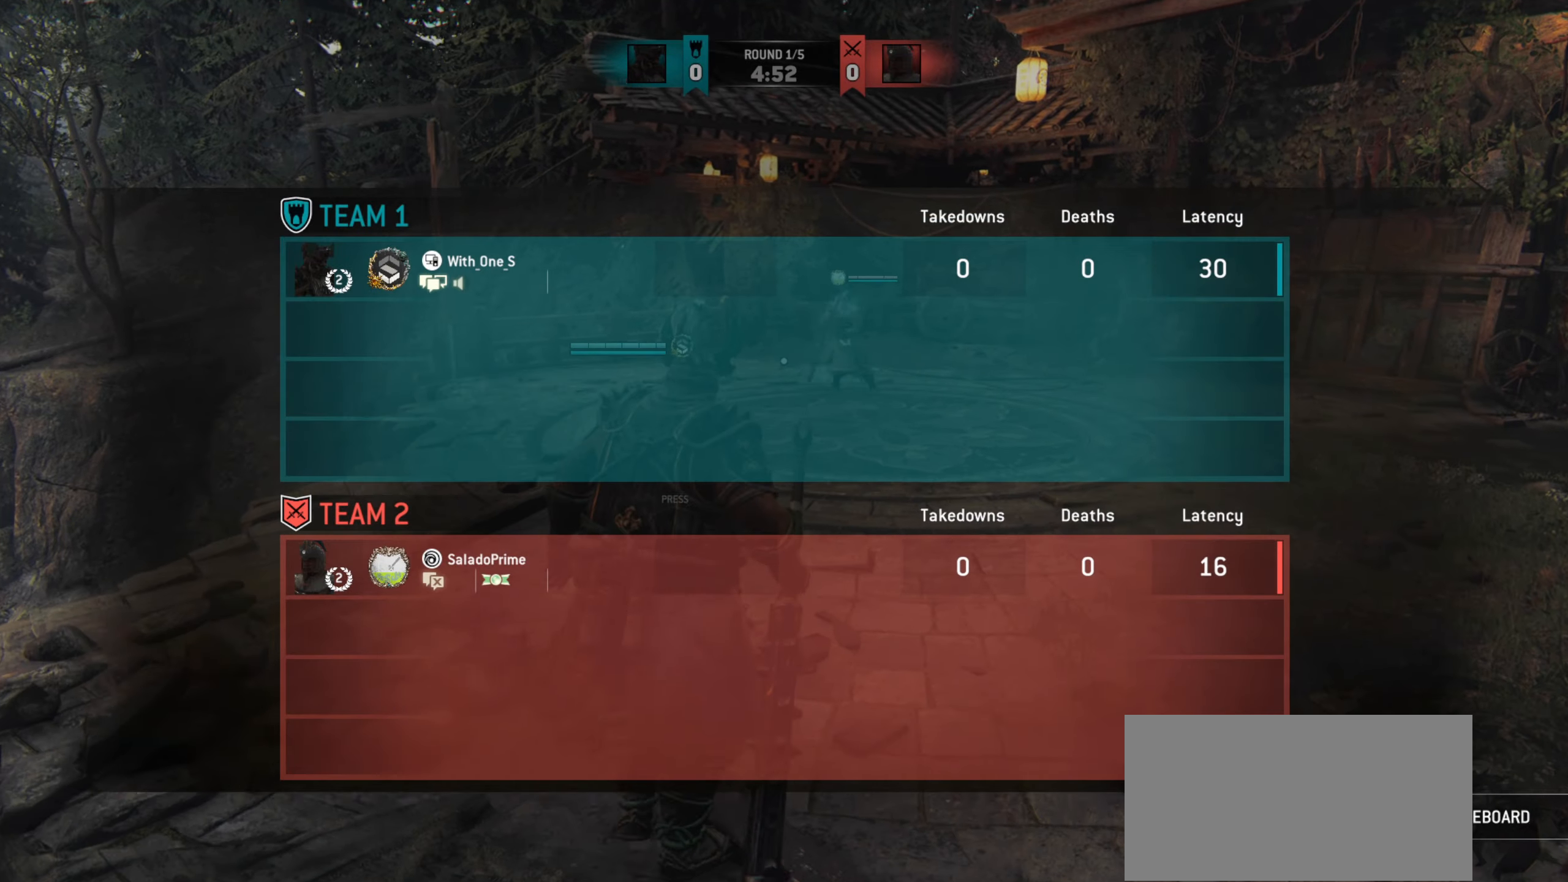
{"keys": ["d", "w"], "mouse": [], "events": [[316, "w", "down"]]}
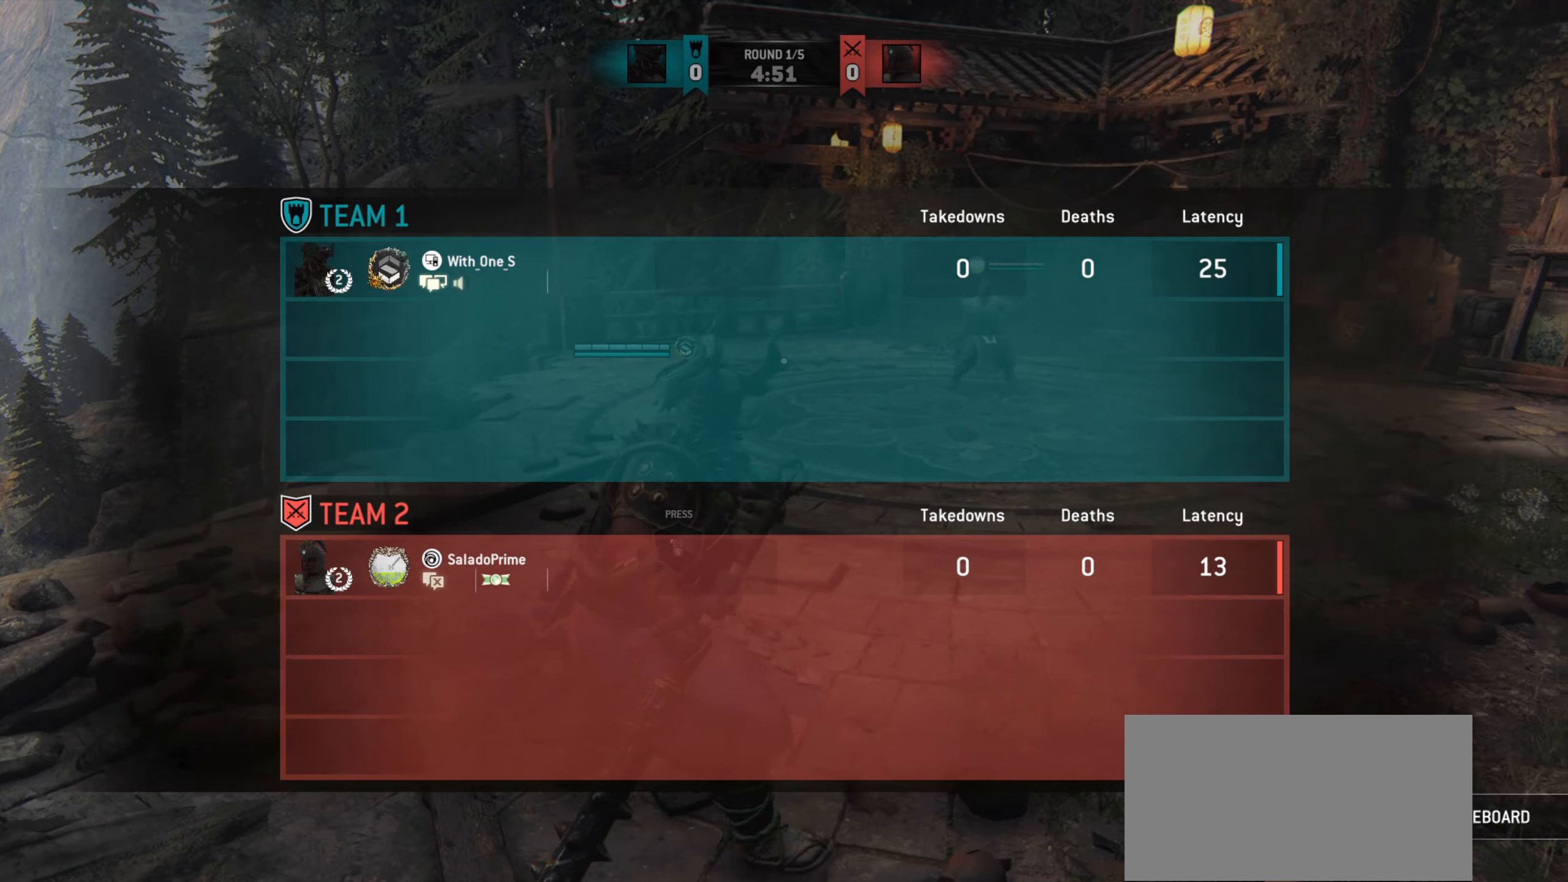
{"keys": ["d", "shift", "w"], "mouse": [], "events": [[317, "shift", "down"]]}
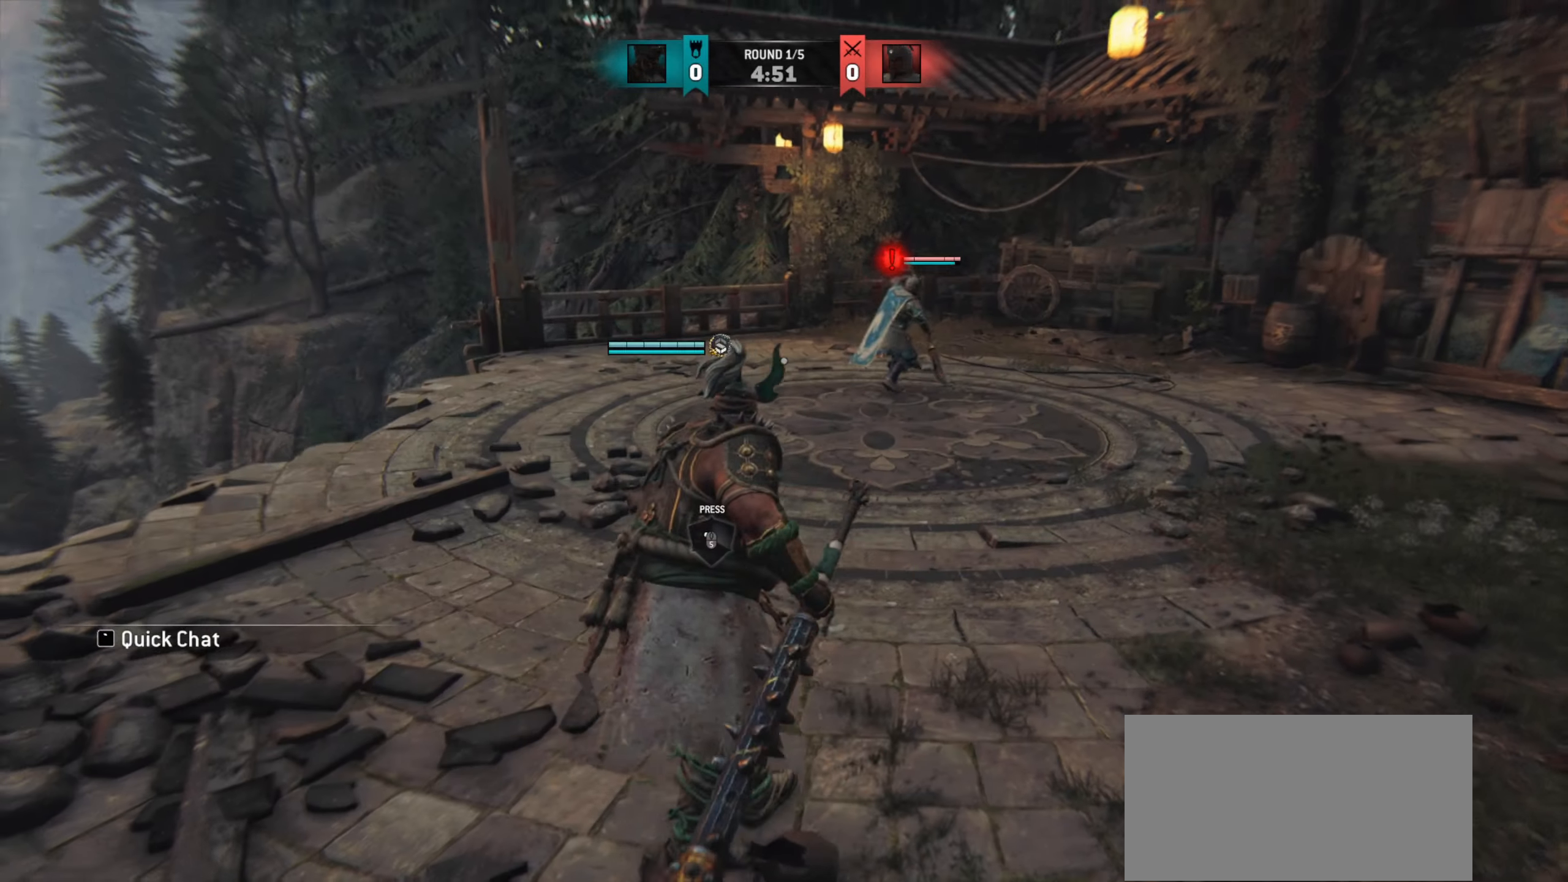
{"keys": ["d"], "mouse": []}
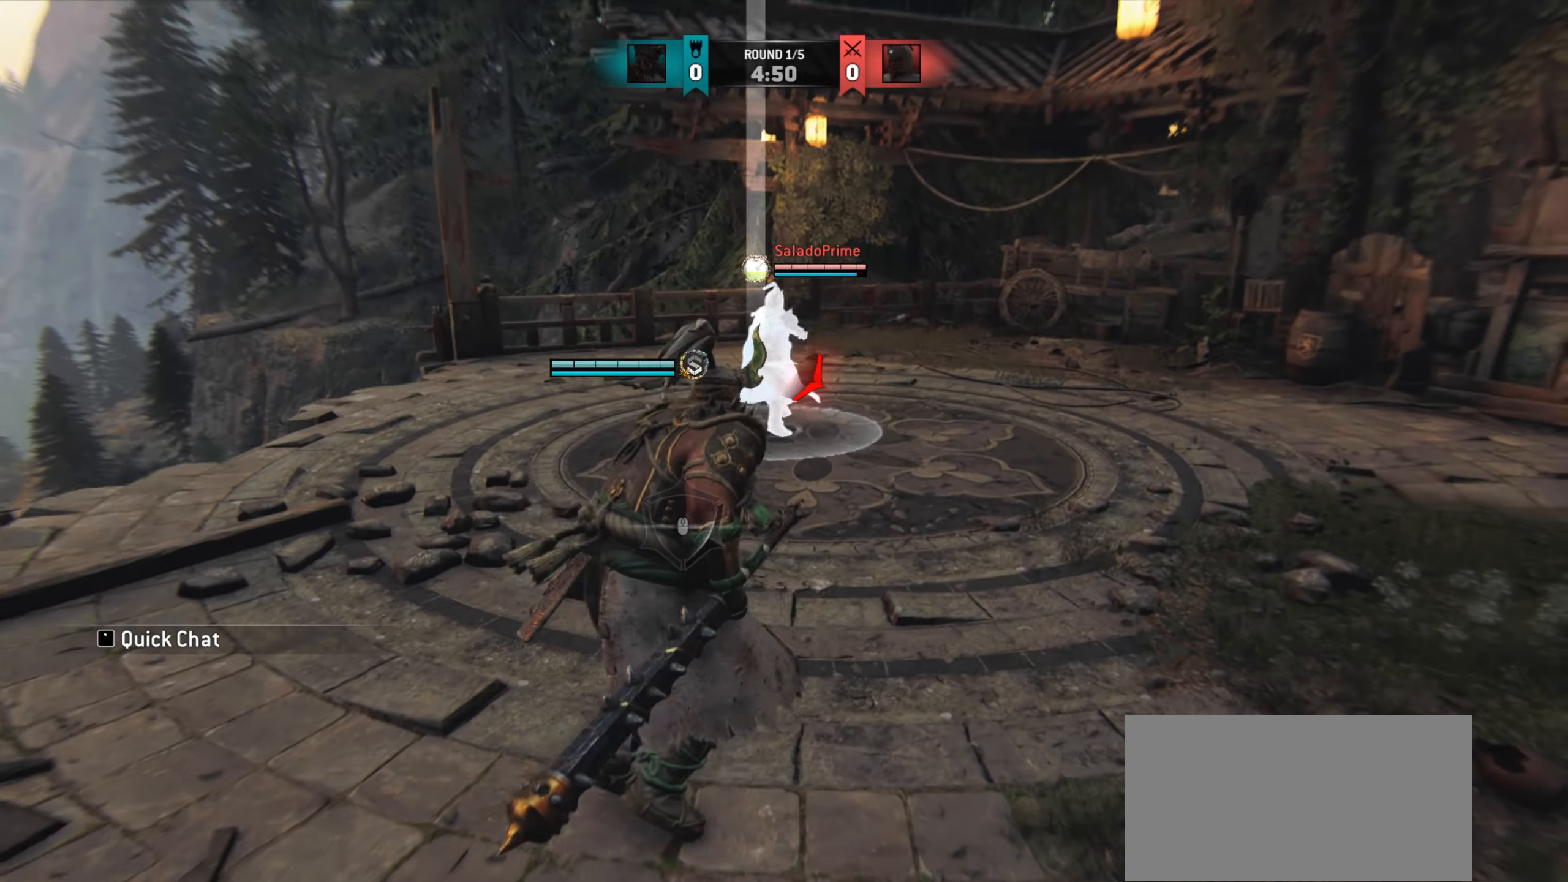
{"keys": ["d"], "mouse": [], "events": []}
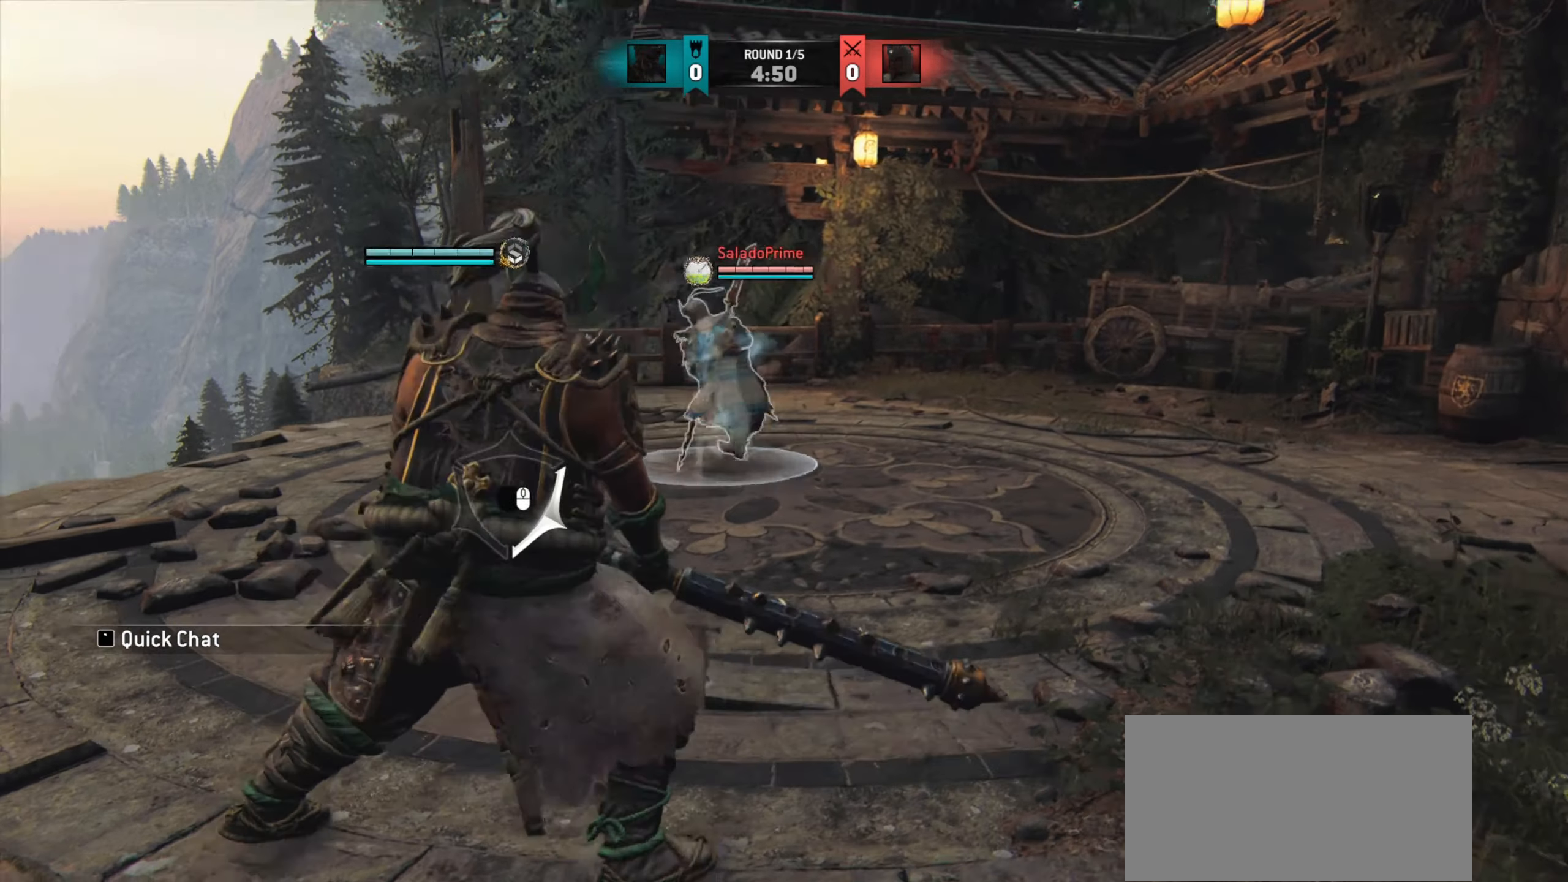
{"keys": ["d"], "mouse": [], "events": [[150, "w", "down"], [400, "w", "up"]]}
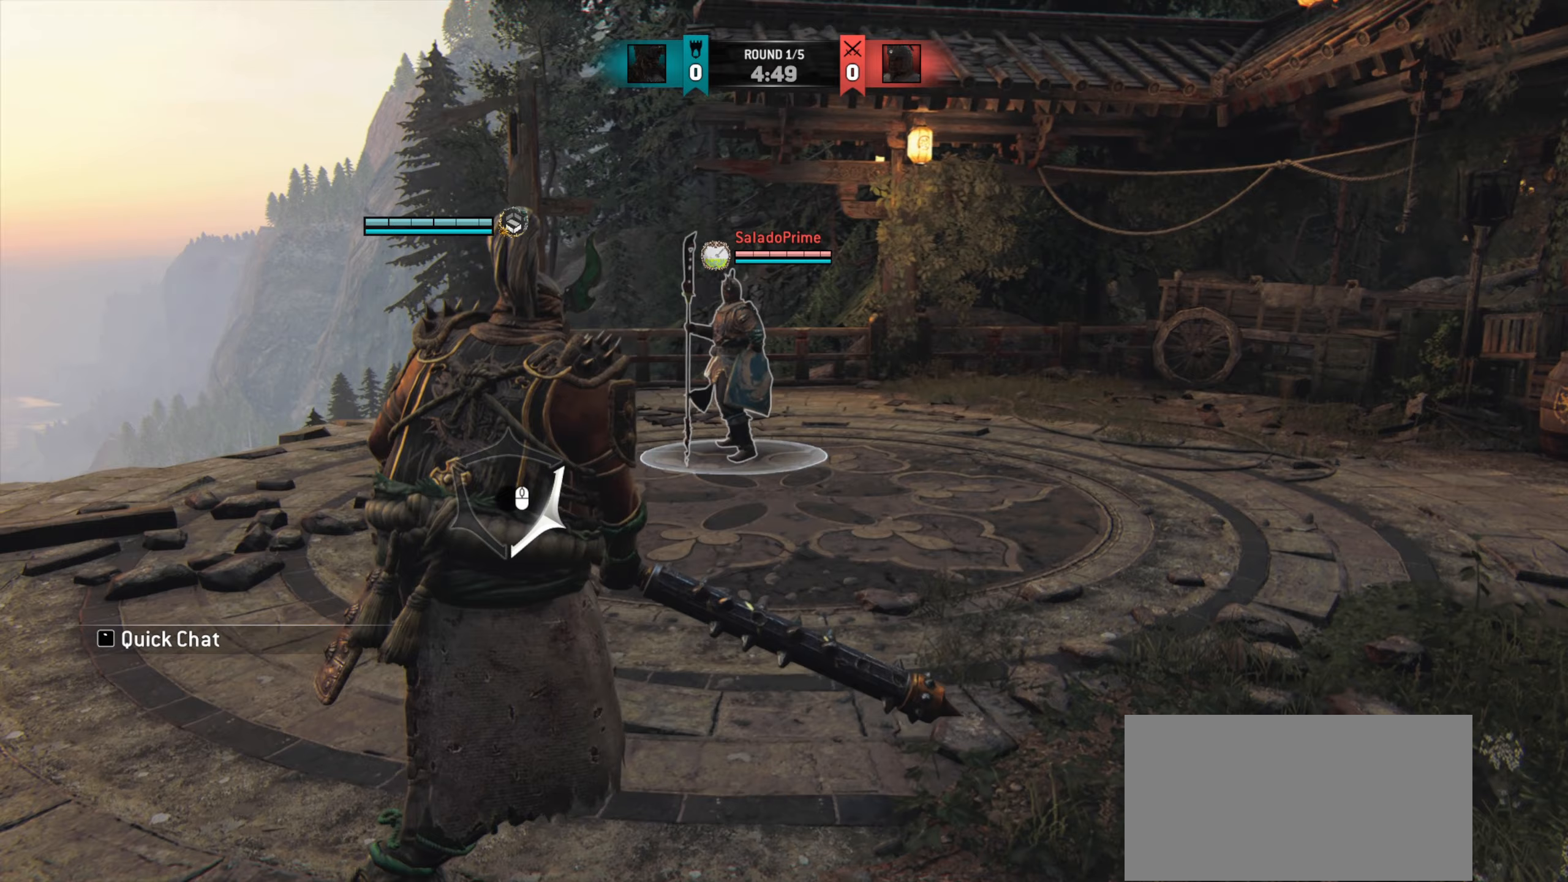
{"keys": ["d", "w"], "mouse": [], "events": [[100, "w", "down"], [167, "w", "up"], [350, "w", "down"]]}
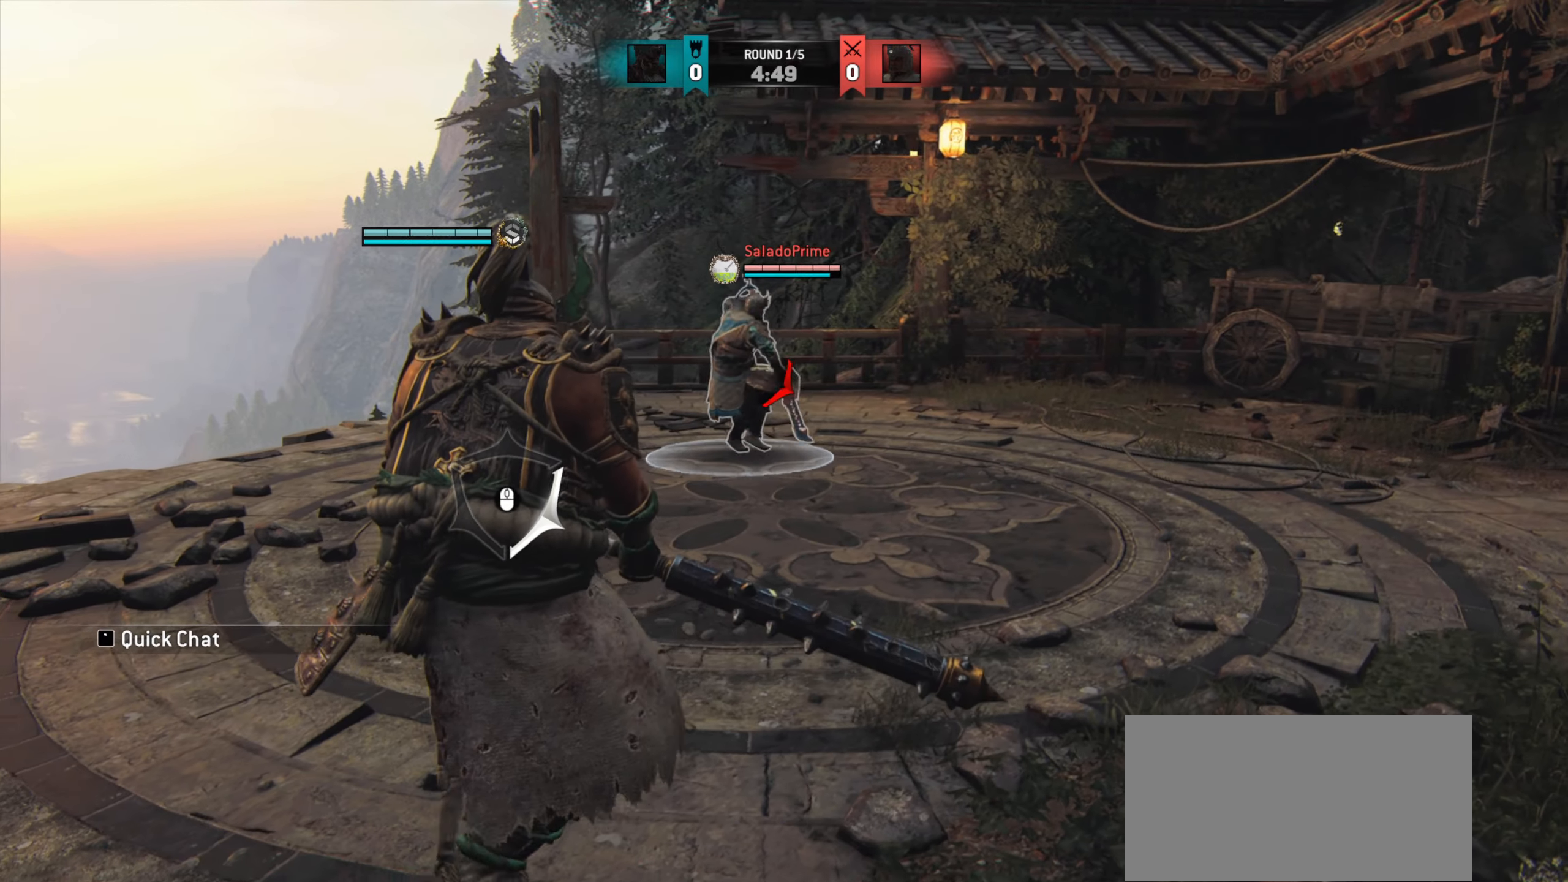
{"keys": ["d", "w"], "mouse": [], "events": [[83, "d", "up"], [333, "d", "down"]]}
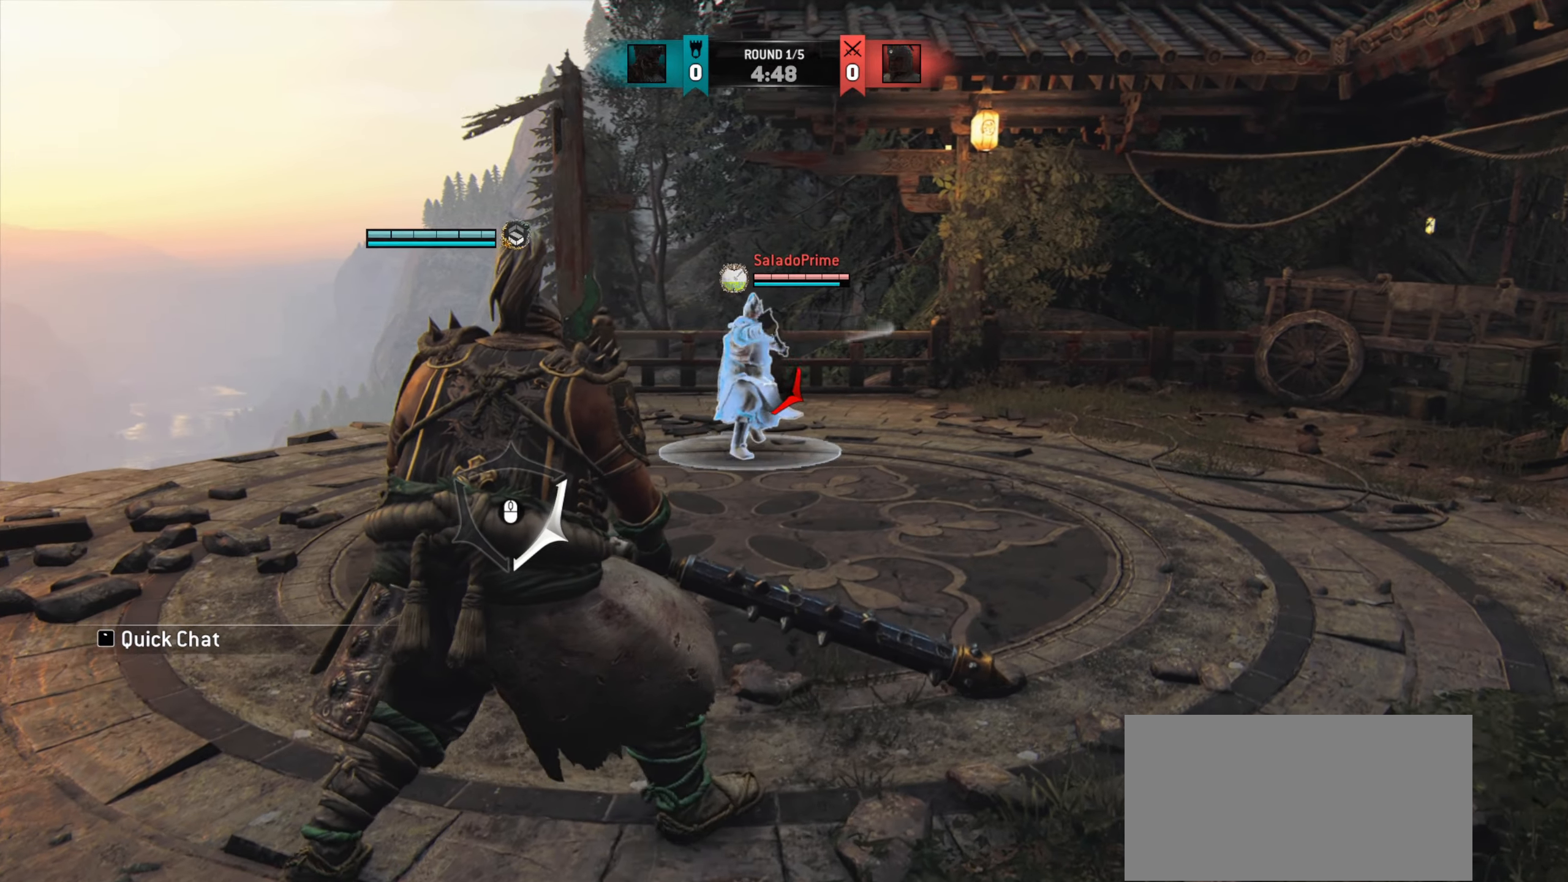
{"keys": ["d", "w"], "mouse": [], "events": [[200, "w", "up"], [400, "w", "down"]]}
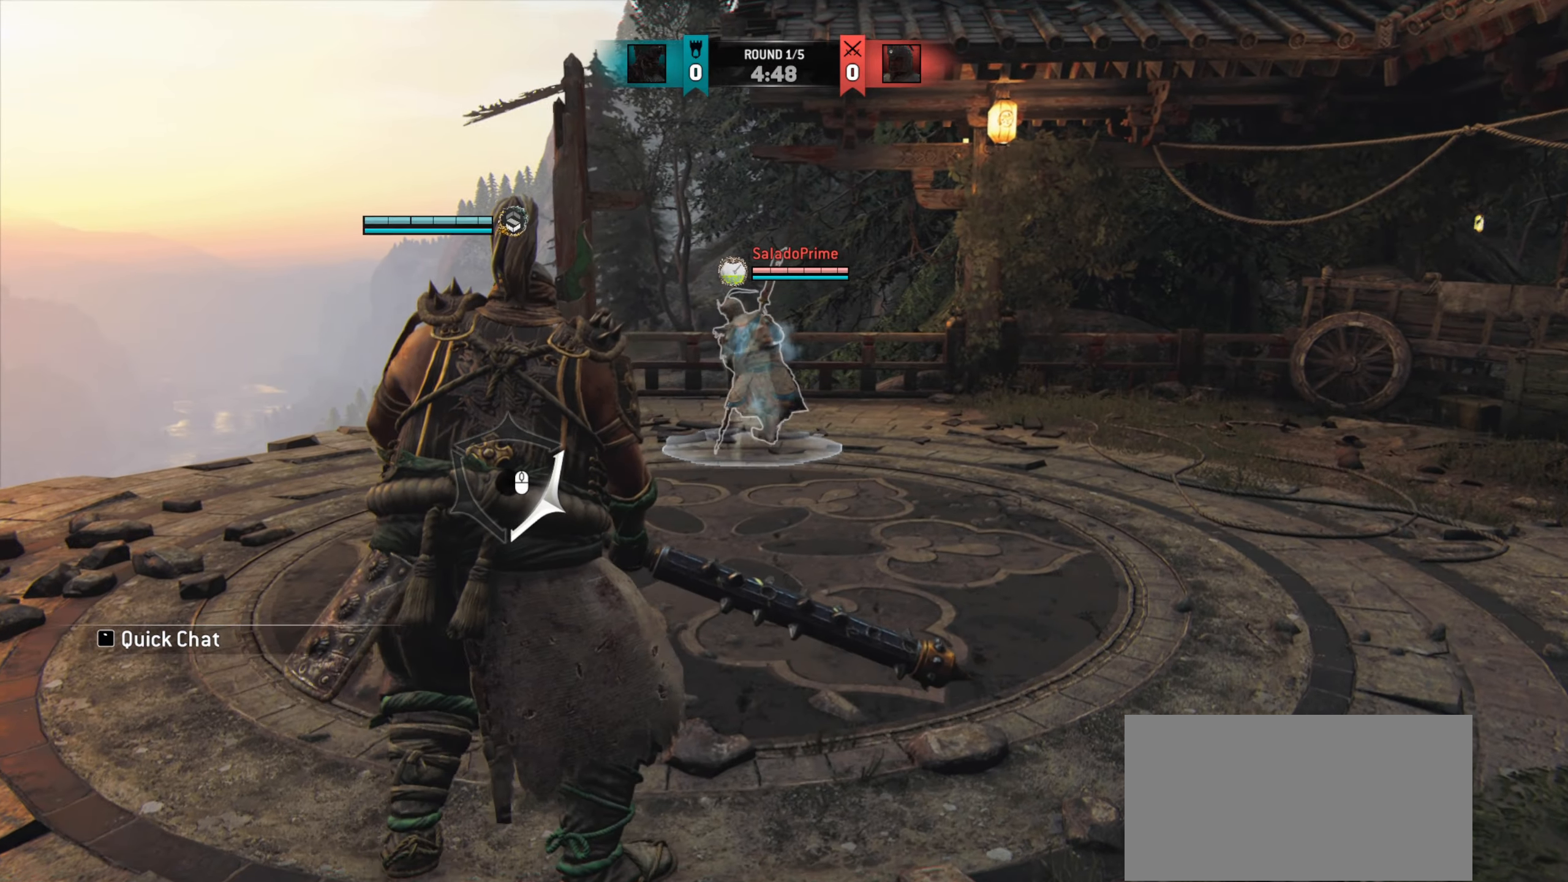
{"keys": ["d", "w"], "mouse": [], "events": [[100, "d", "up"], [316, "d", "down"]]}
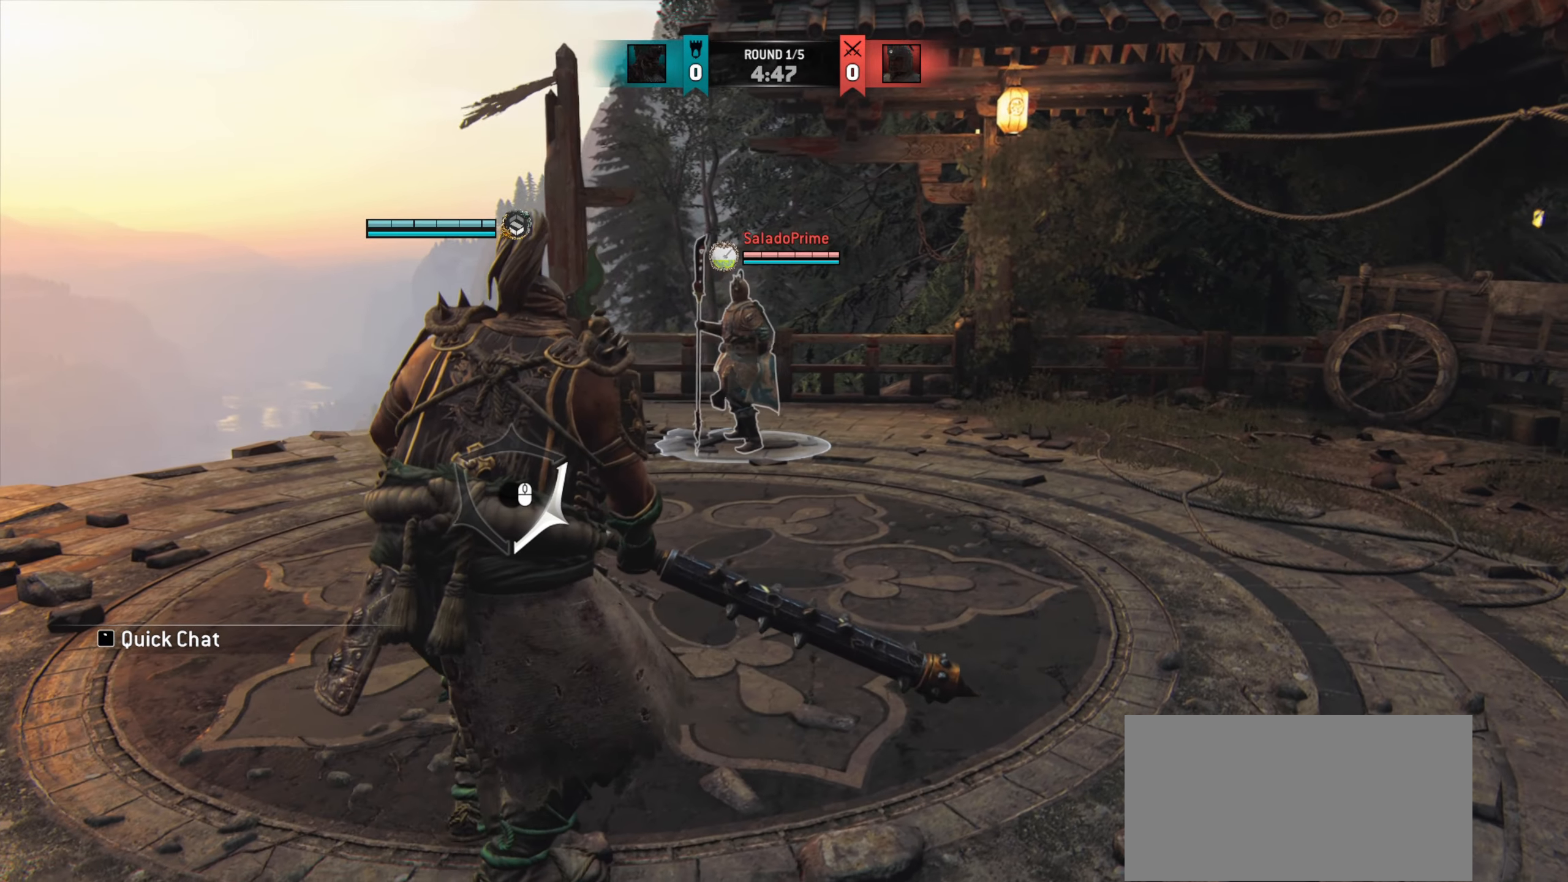
{"keys": ["d"], "mouse": [], "events": [[200, "w", "up"]]}
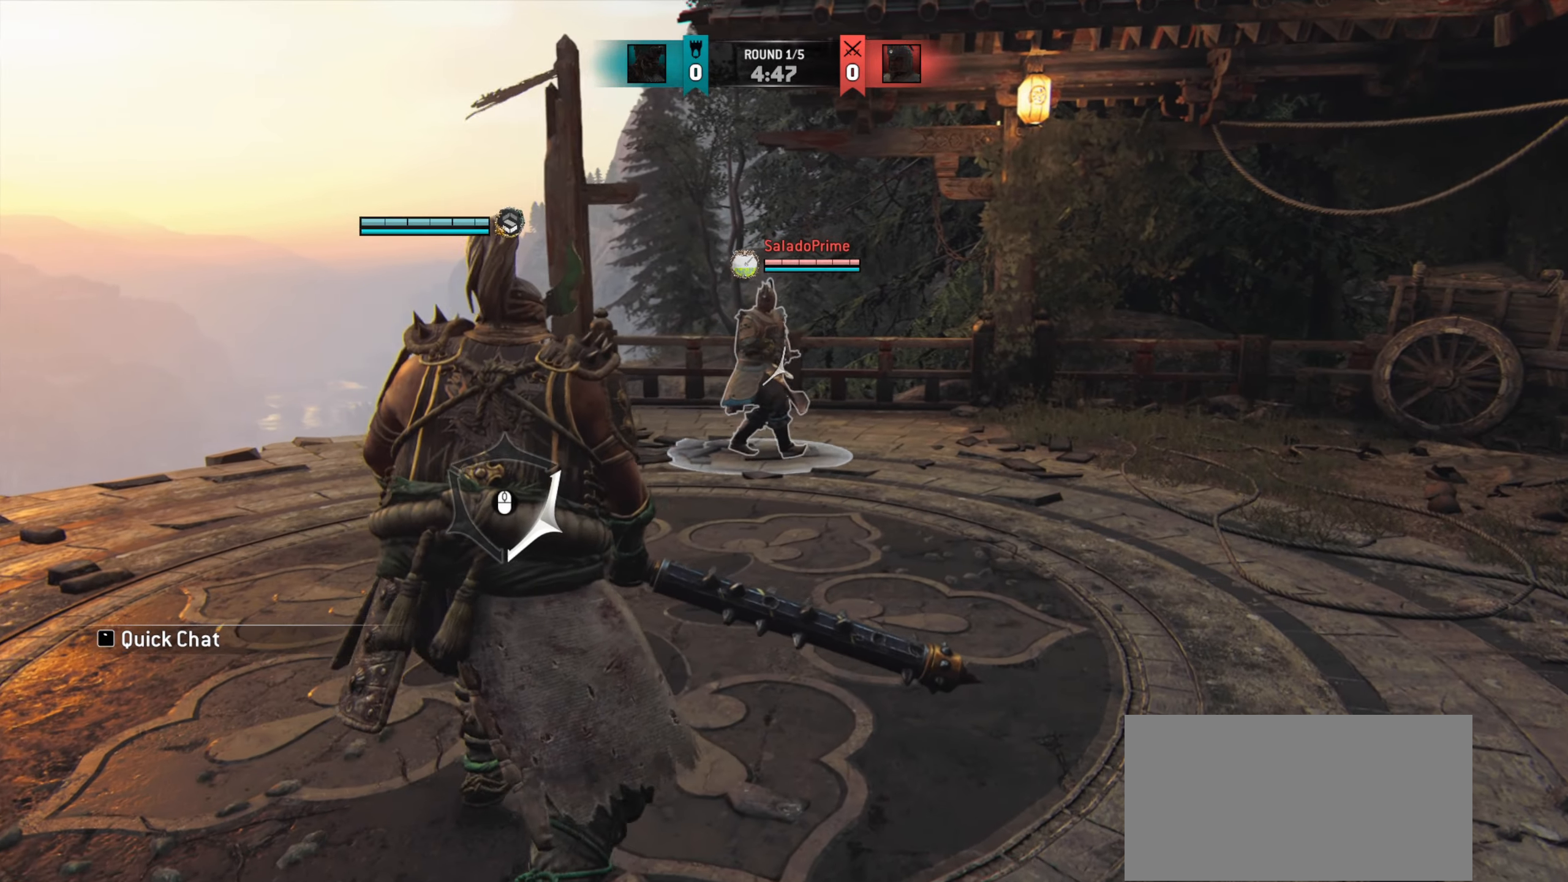
{"keys": ["d", "w"], "mouse": [], "events": [[367, "w", "down"]]}
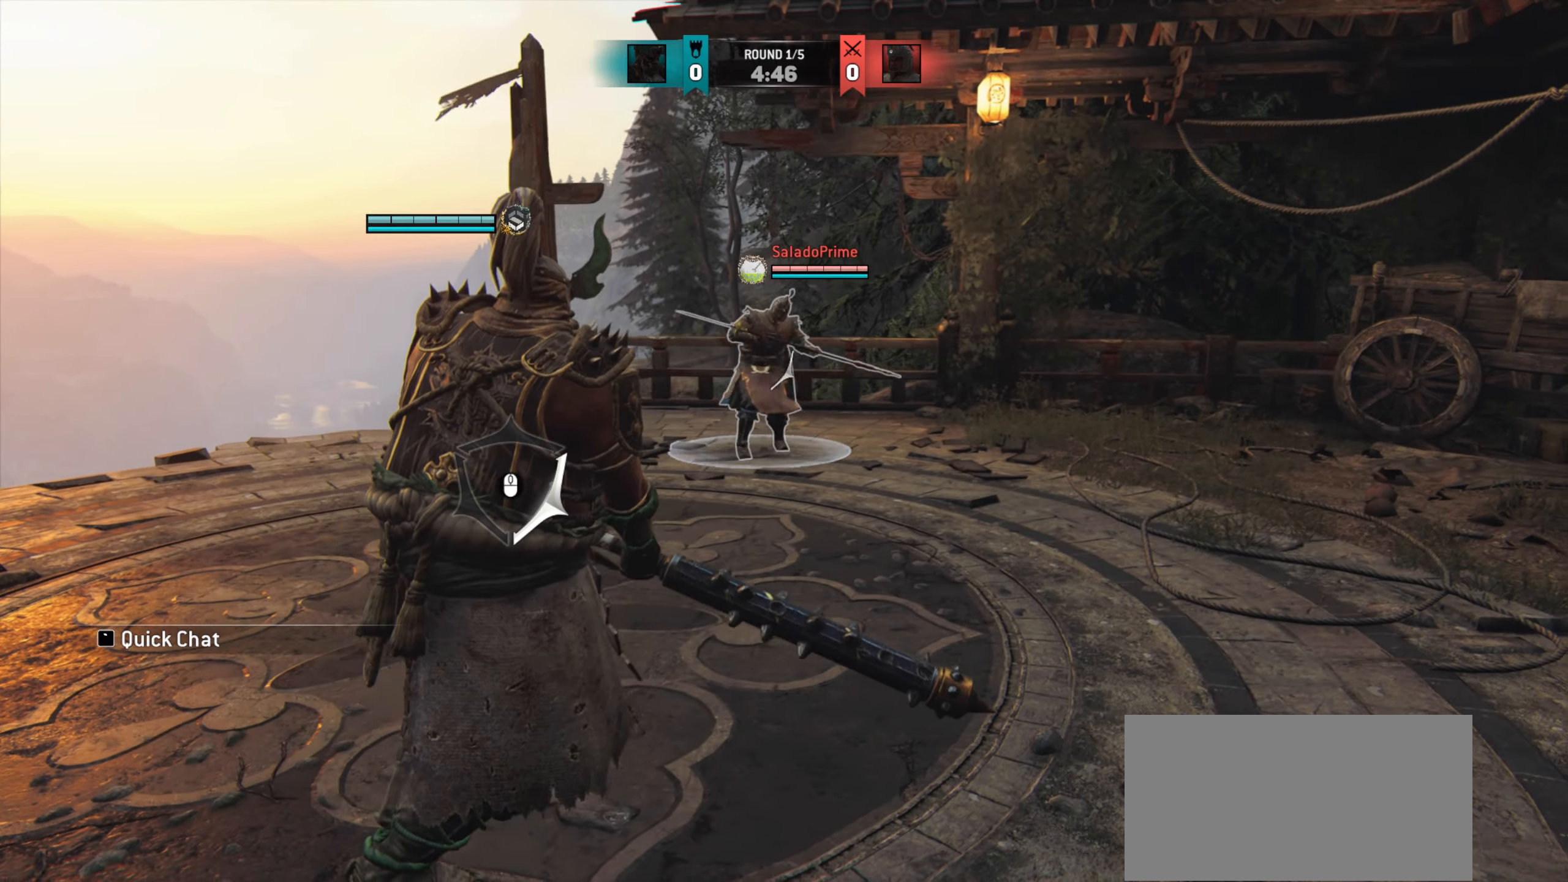
{"keys": ["d", "w"], "mouse": [], "events": []}
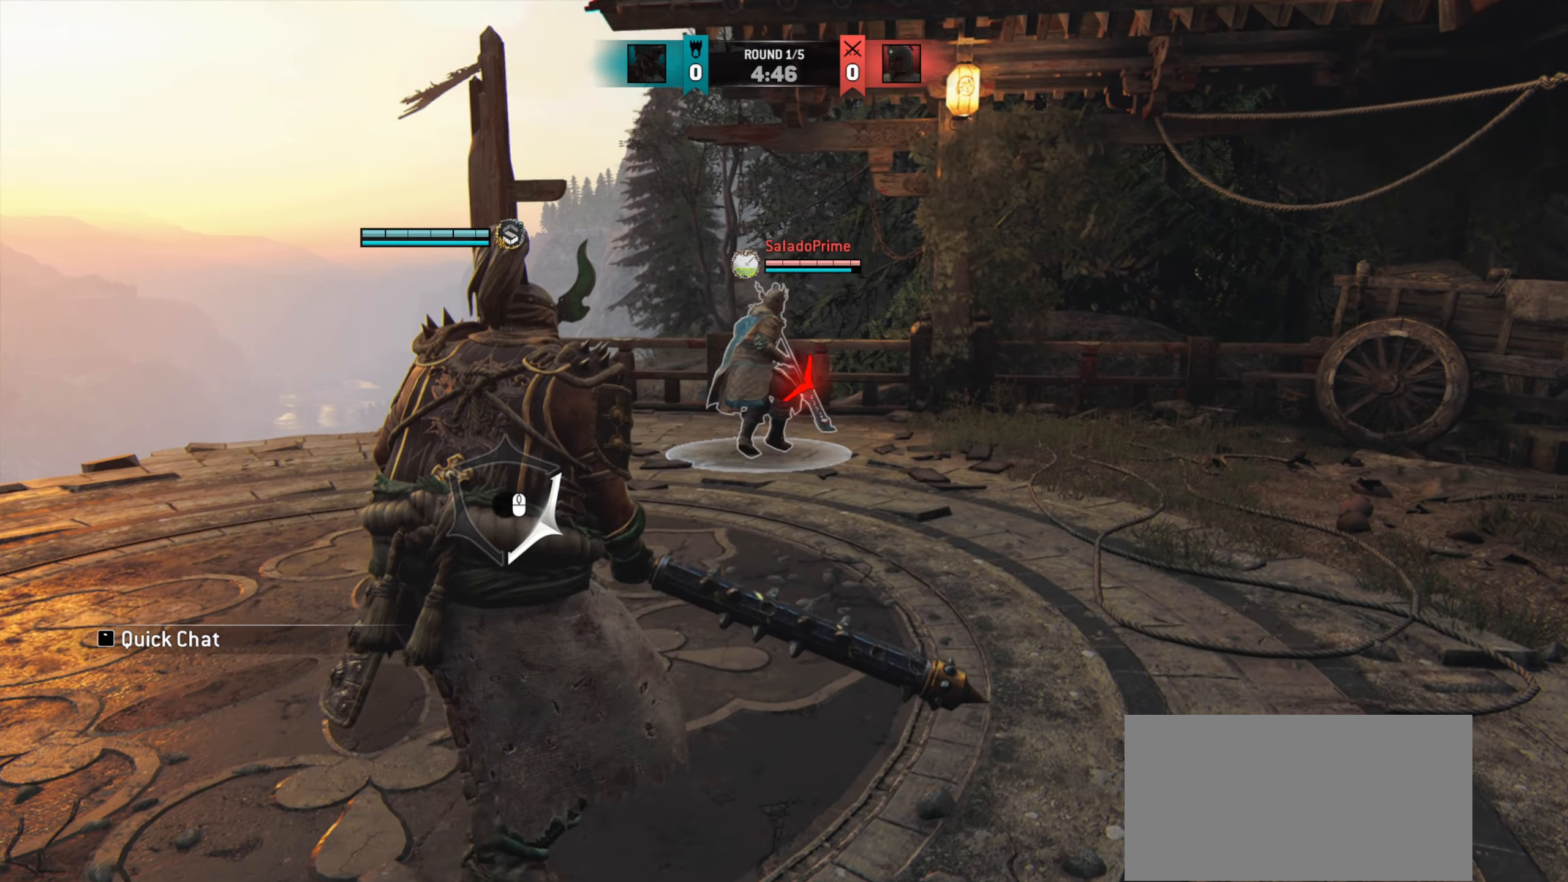
{"keys": ["w"], "mouse": [], "events": [[66, "d", "up"]]}
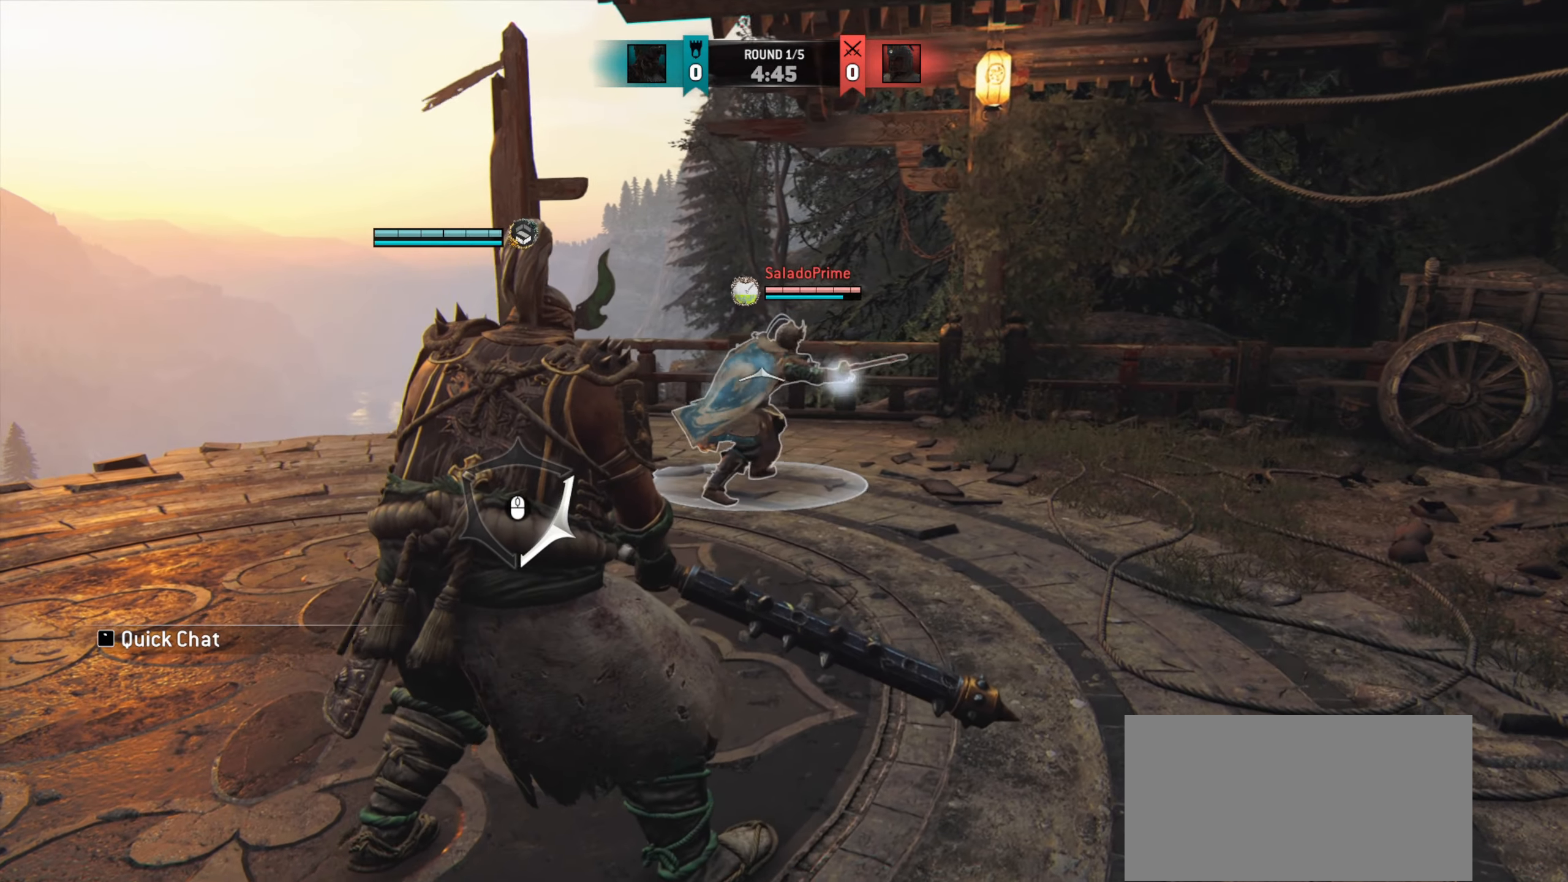
{"keys": ["w"], "mouse": [], "events": []}
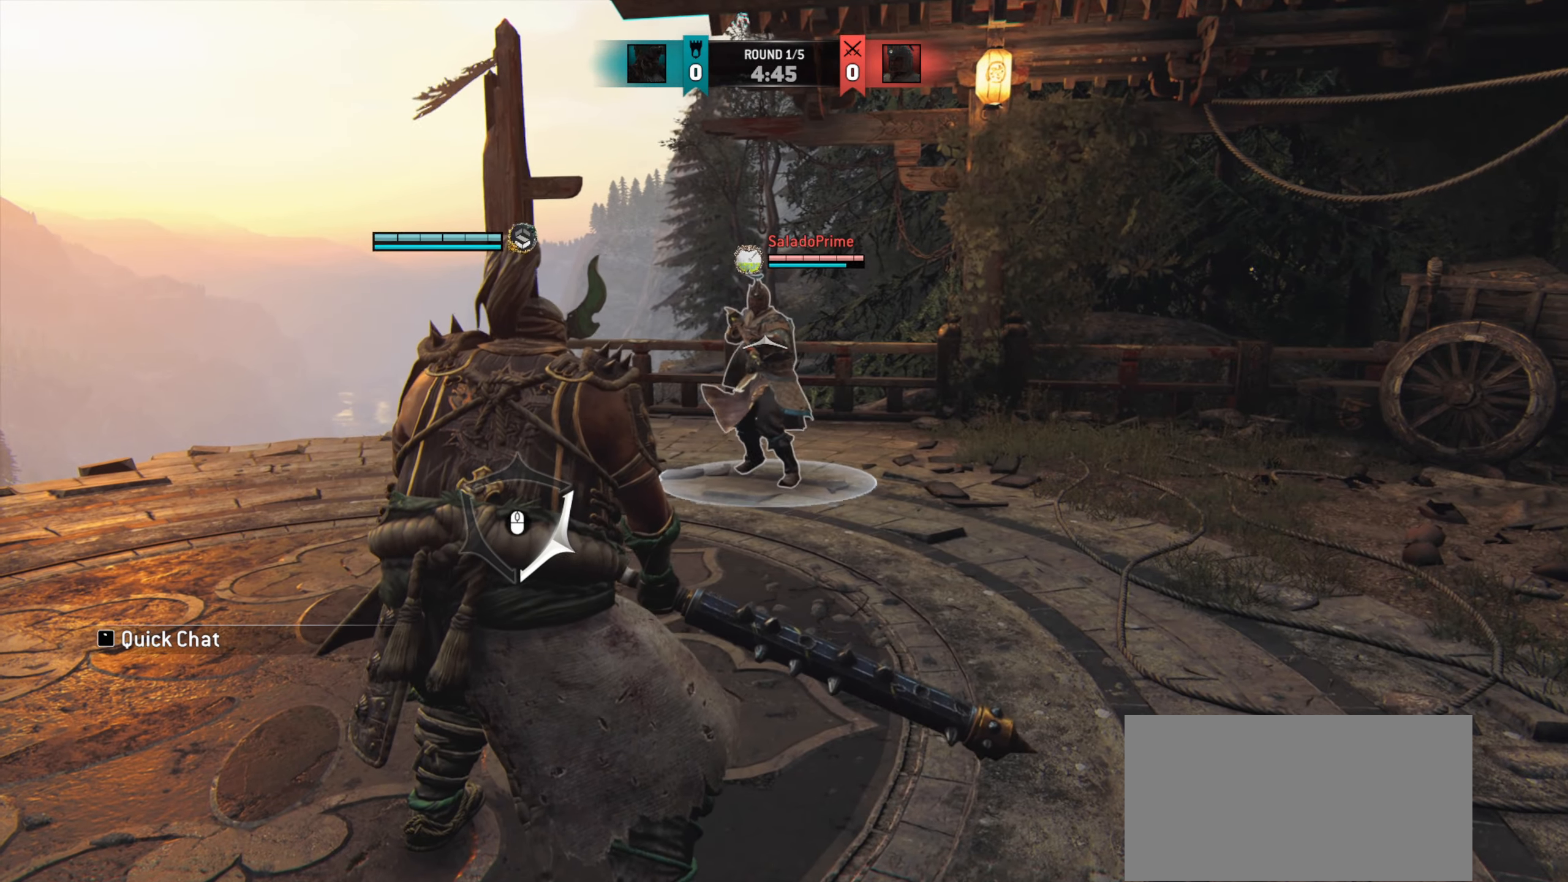
{"keys": ["w"], "mouse": [], "events": []}
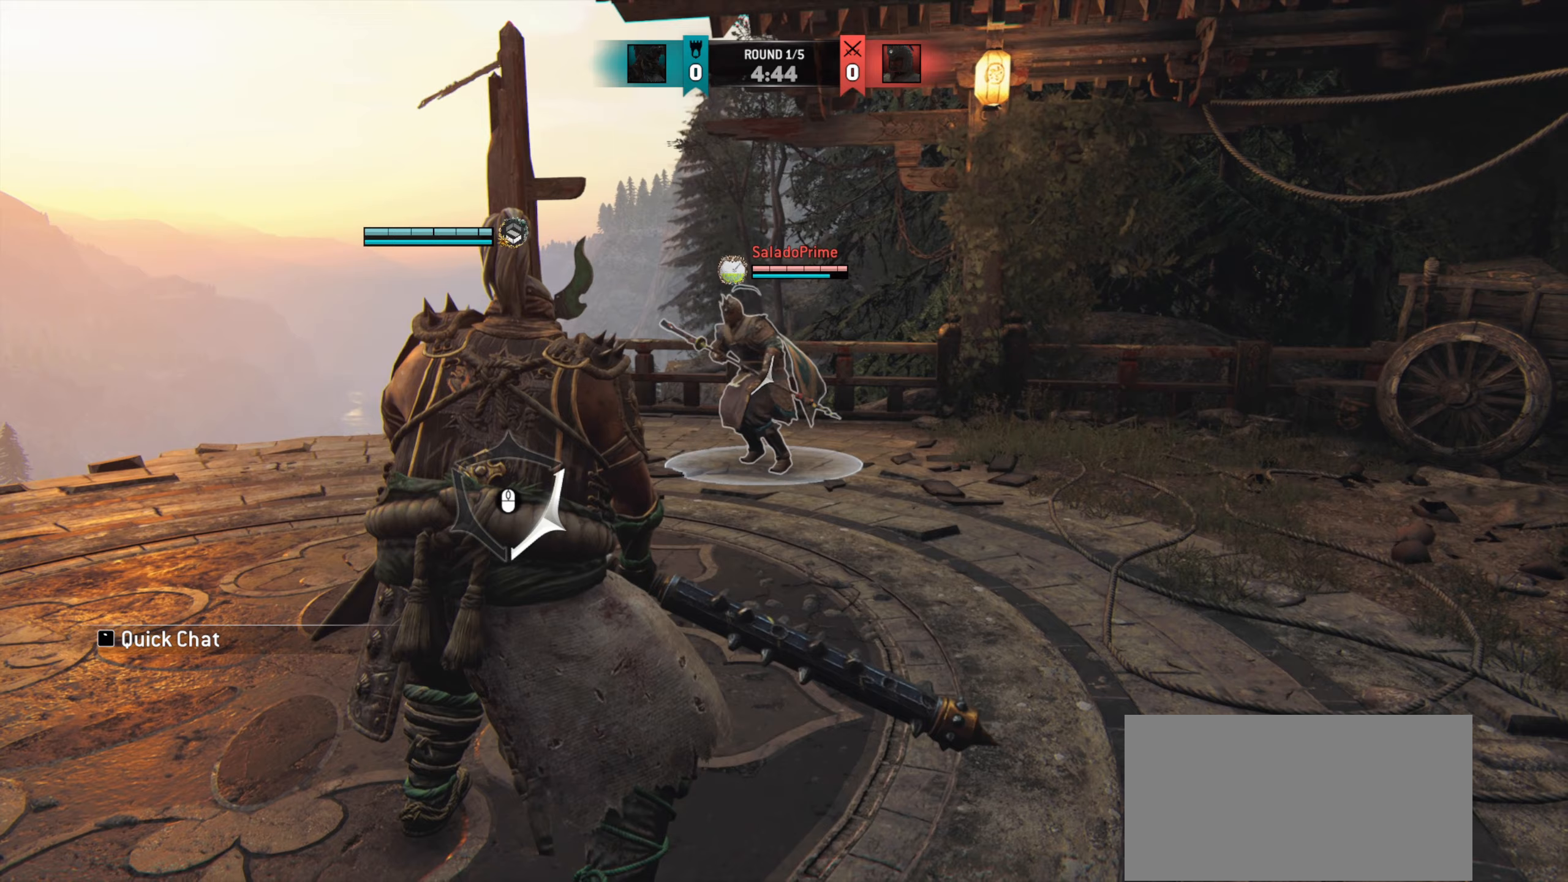
{"keys": ["w"], "mouse": [], "events": []}
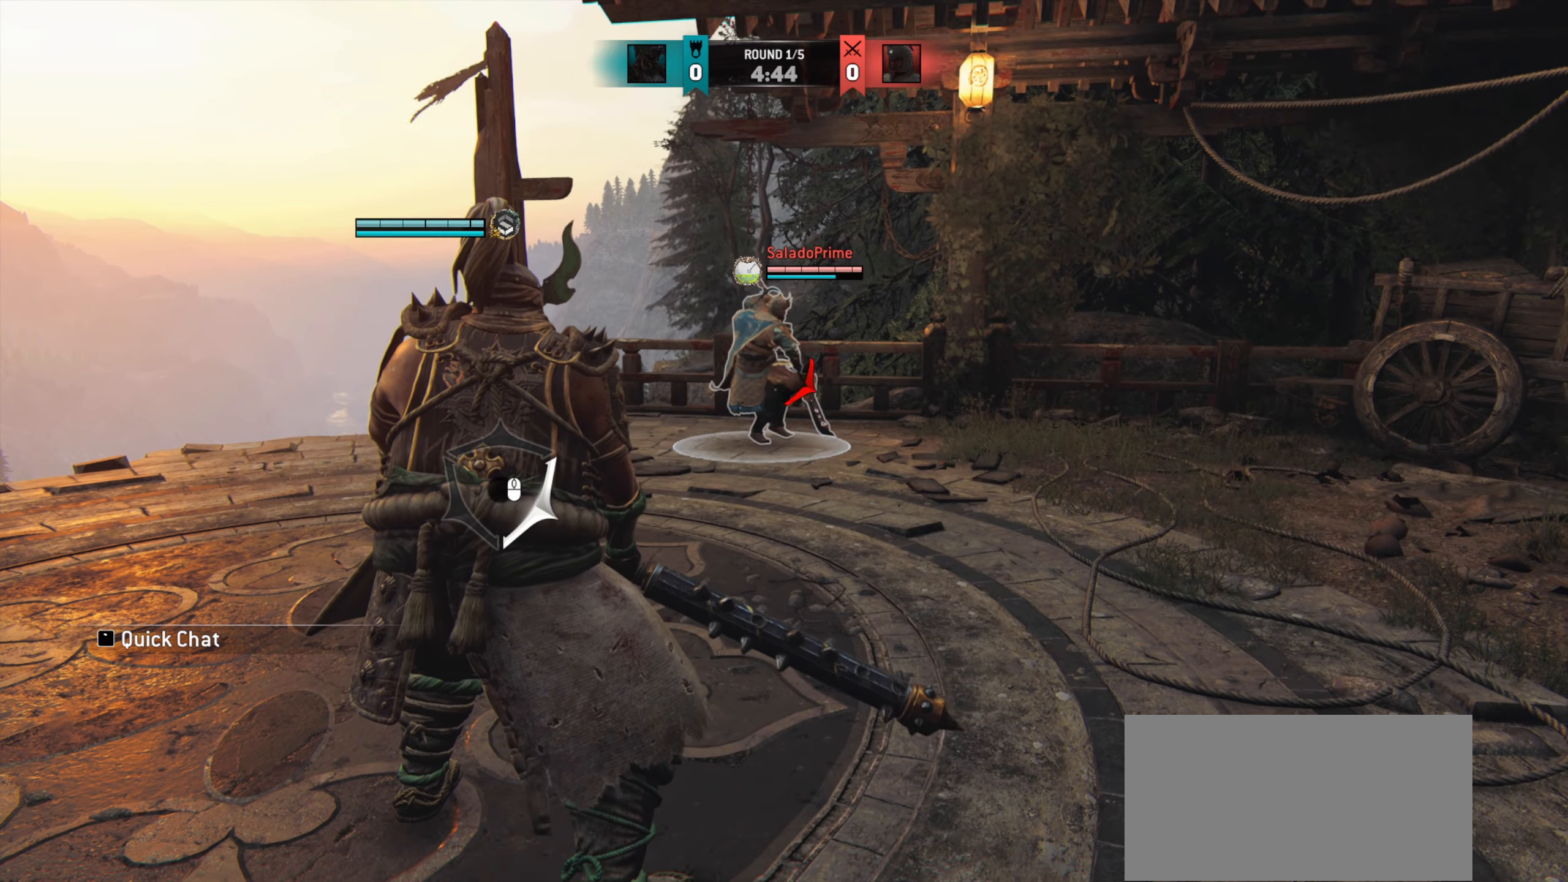
{"keys": ["w"], "mouse": [], "events": []}
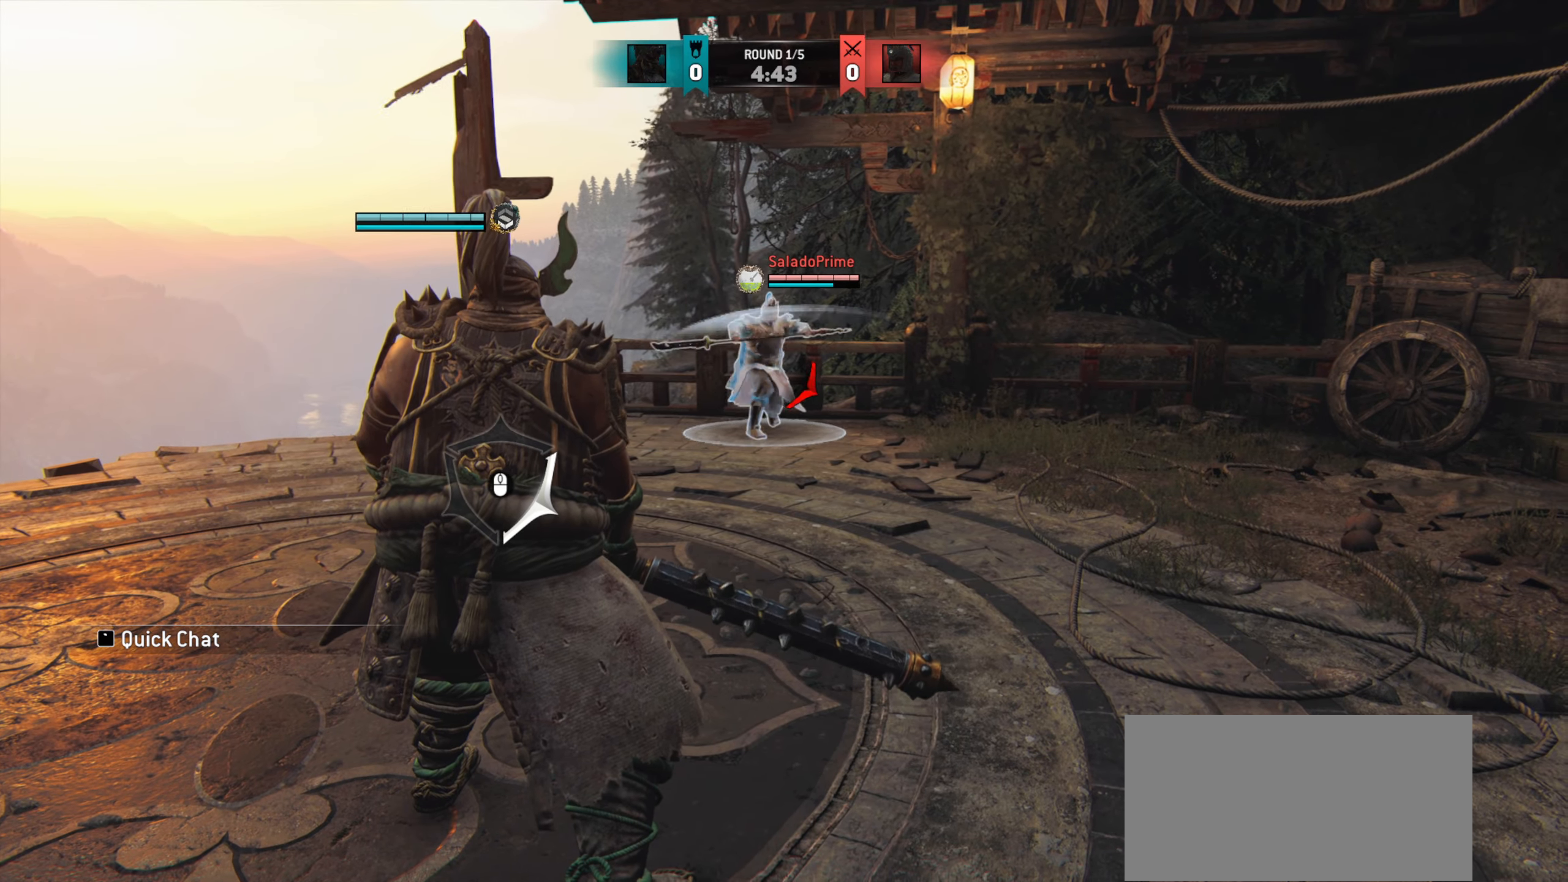
{"keys": ["w"], "mouse": [], "events": []}
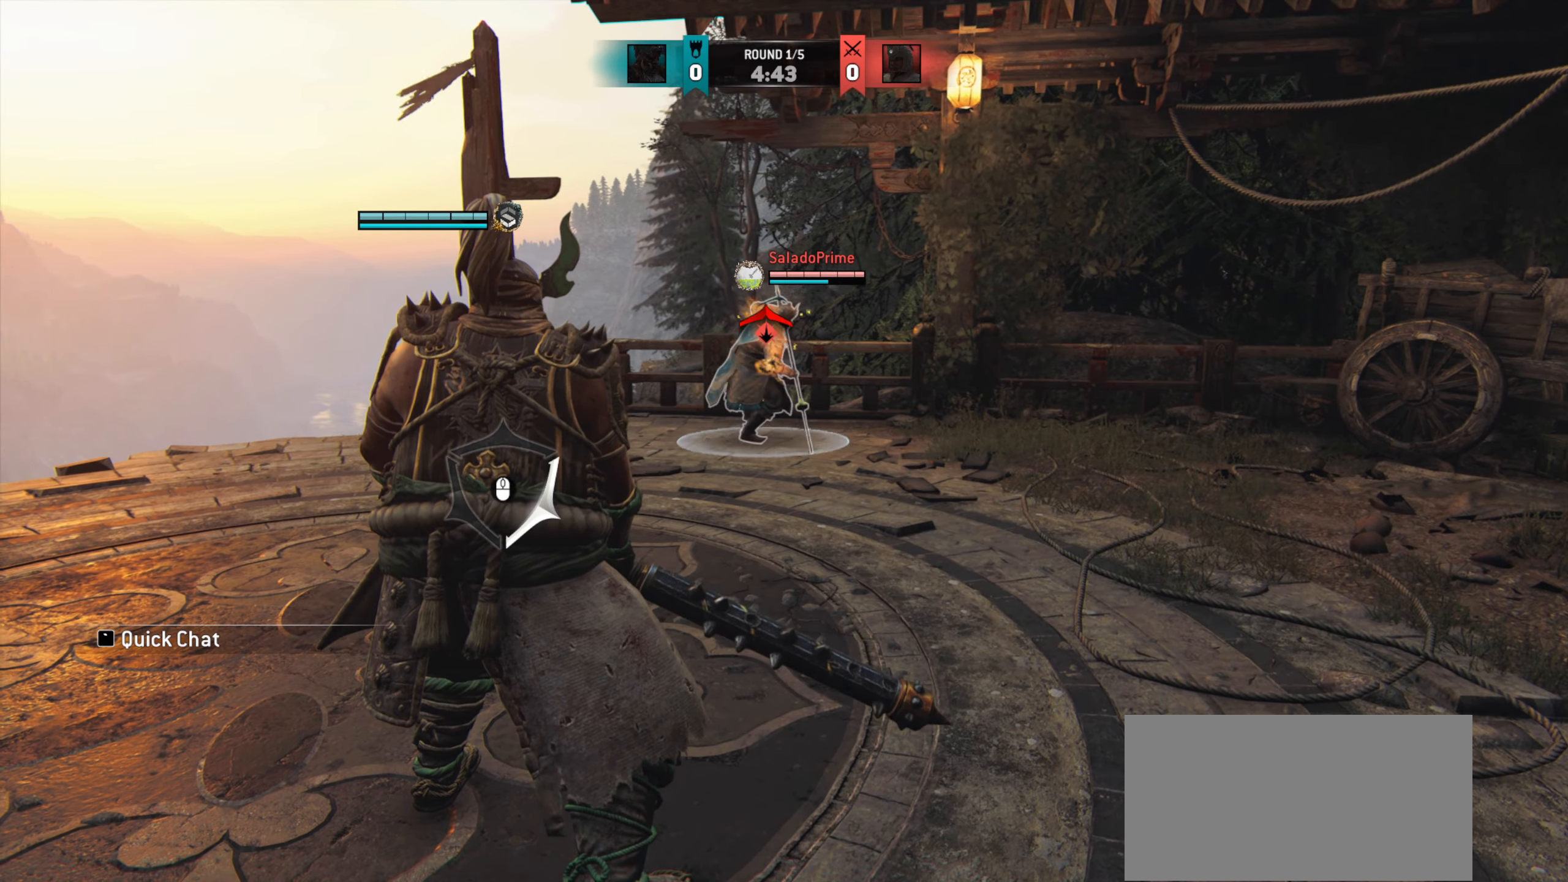
{"keys": ["w"], "mouse": [], "events": []}
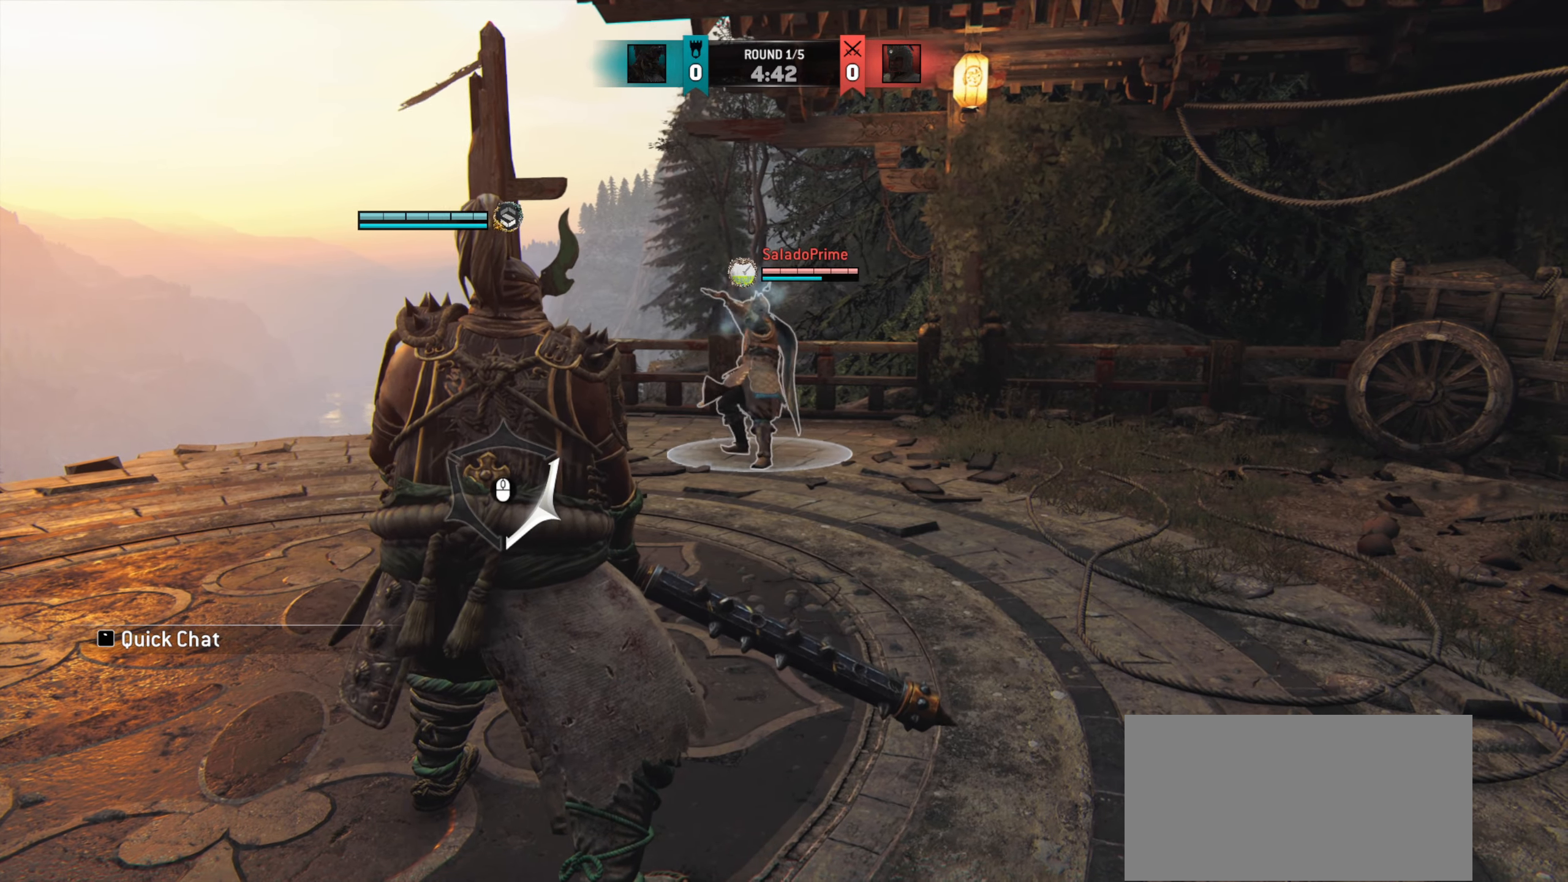
{"keys": ["w"], "mouse": [], "events": []}